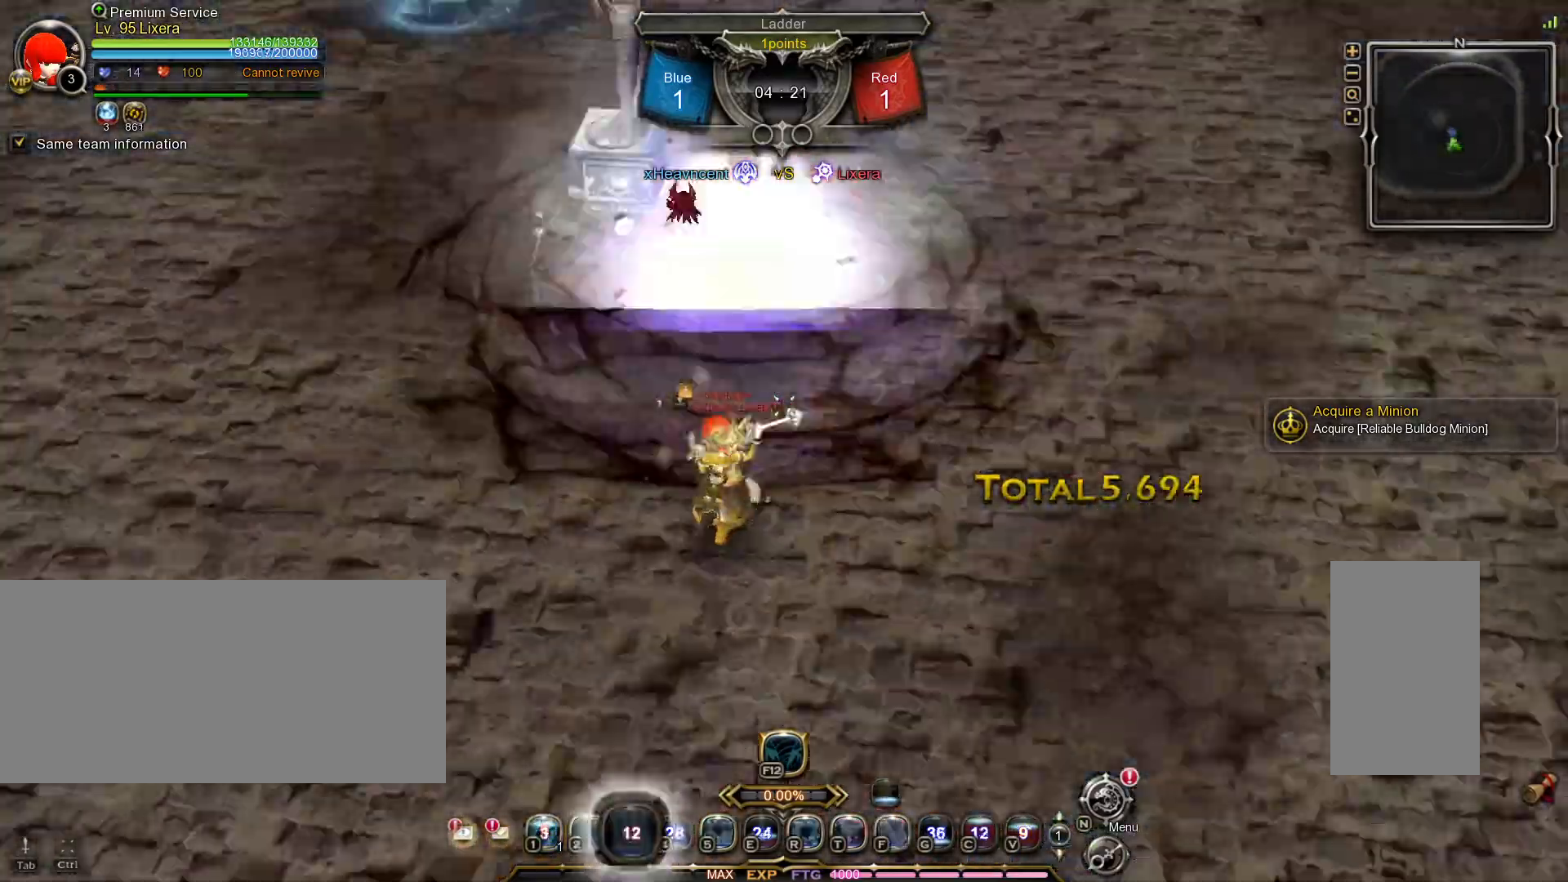
Gameplay with keyboard and mouse; each line is a JSON object with the keys and mouse buttons held at the frame after it. "events" lists presses ("down") and releases ("up") of ".", "/", "0", "1", "2", "3", "4", "5", "6", "7", "8", "9", "a", "alt_l", "alt_r", "b", "backslash", "backspace", "c", "caps_lock", "comma", "ctrl_l", "ctrl_r", "d", "e", "equals", "escape", "f", "f1", "f10", "f11", "f12", "f2", "f3", "f4", "f5", "f6", "f7", "f8", "f9", "g", "h", "i", "j", "k", "l", "lbracket", "m", "minus", "n", "o", "p", "q", "quote", "r", "rbracket", "return", "s", "semicolon", "shift_l", "shift_r", "space", "super_l", "super_r", "t", "tab", "tilde", "u", "v", "w", "x", "y", "z", "mouse_left", "mouse_wheel", "mouse_right", "mouse_mb4" and "mouse_mb5" between this image and that frame as [ms after this image, input, new state], when the widget could be followed in between. "mouse_left", "mouse_wheel", "mouse_right", "mouse_mb4", "mouse_mb5" = the "left", "wheel", "right", "mb4", "mb5" buttons of the "mouse" list. No other keys are recorded. "wheel" means that the mouse wheel is clicked or scrolled. Mouse movement is not recorded.
{"keys": ["w"], "mouse": [], "events": [[67, "3", "up"]]}
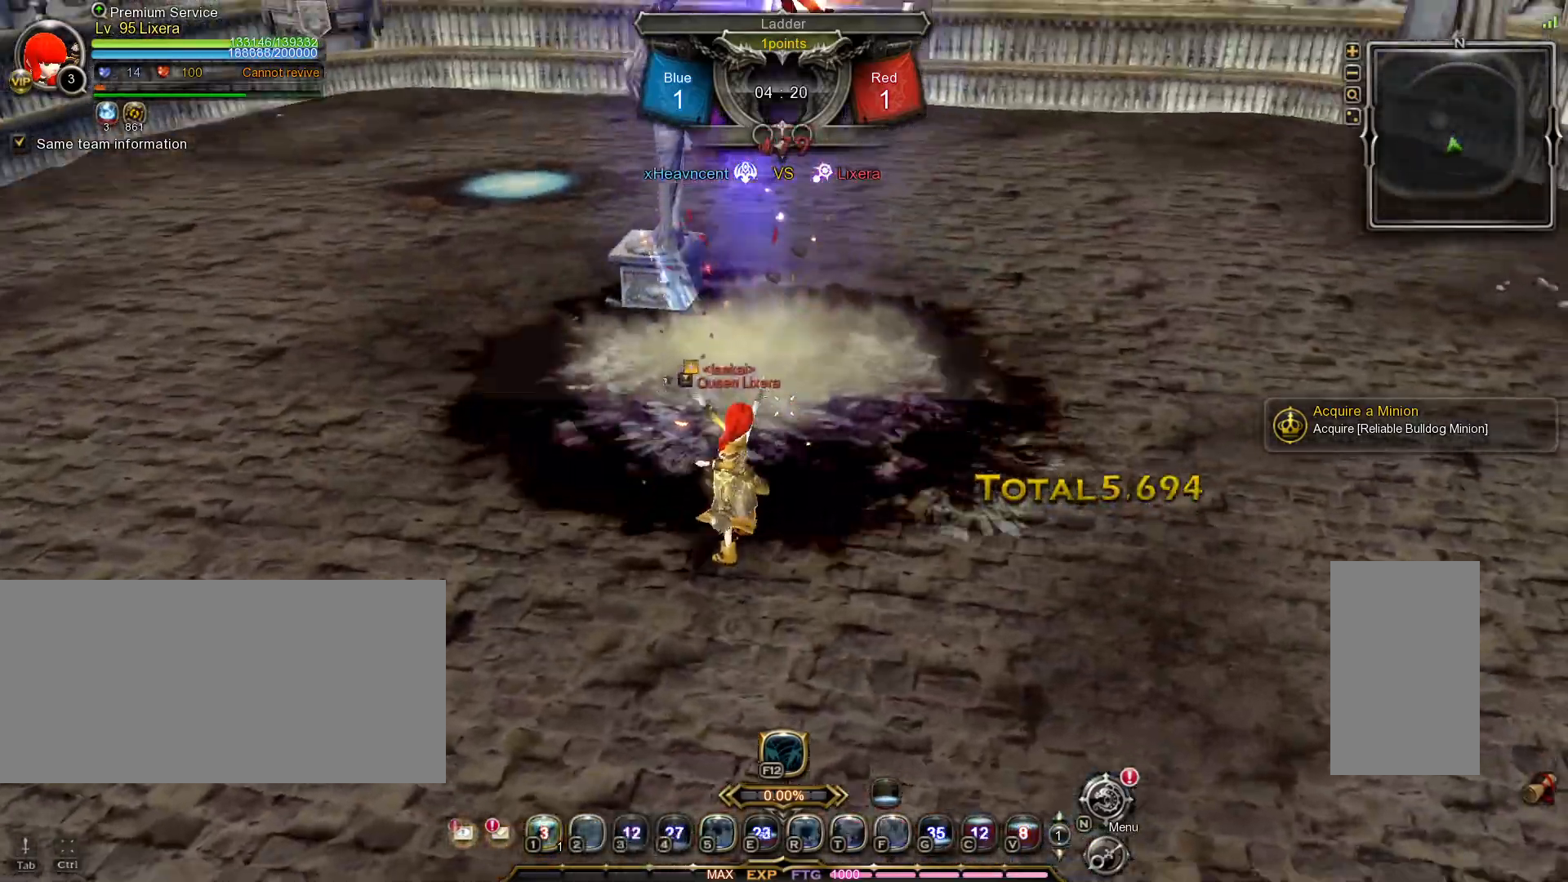
{"keys": ["w"], "mouse": [], "events": []}
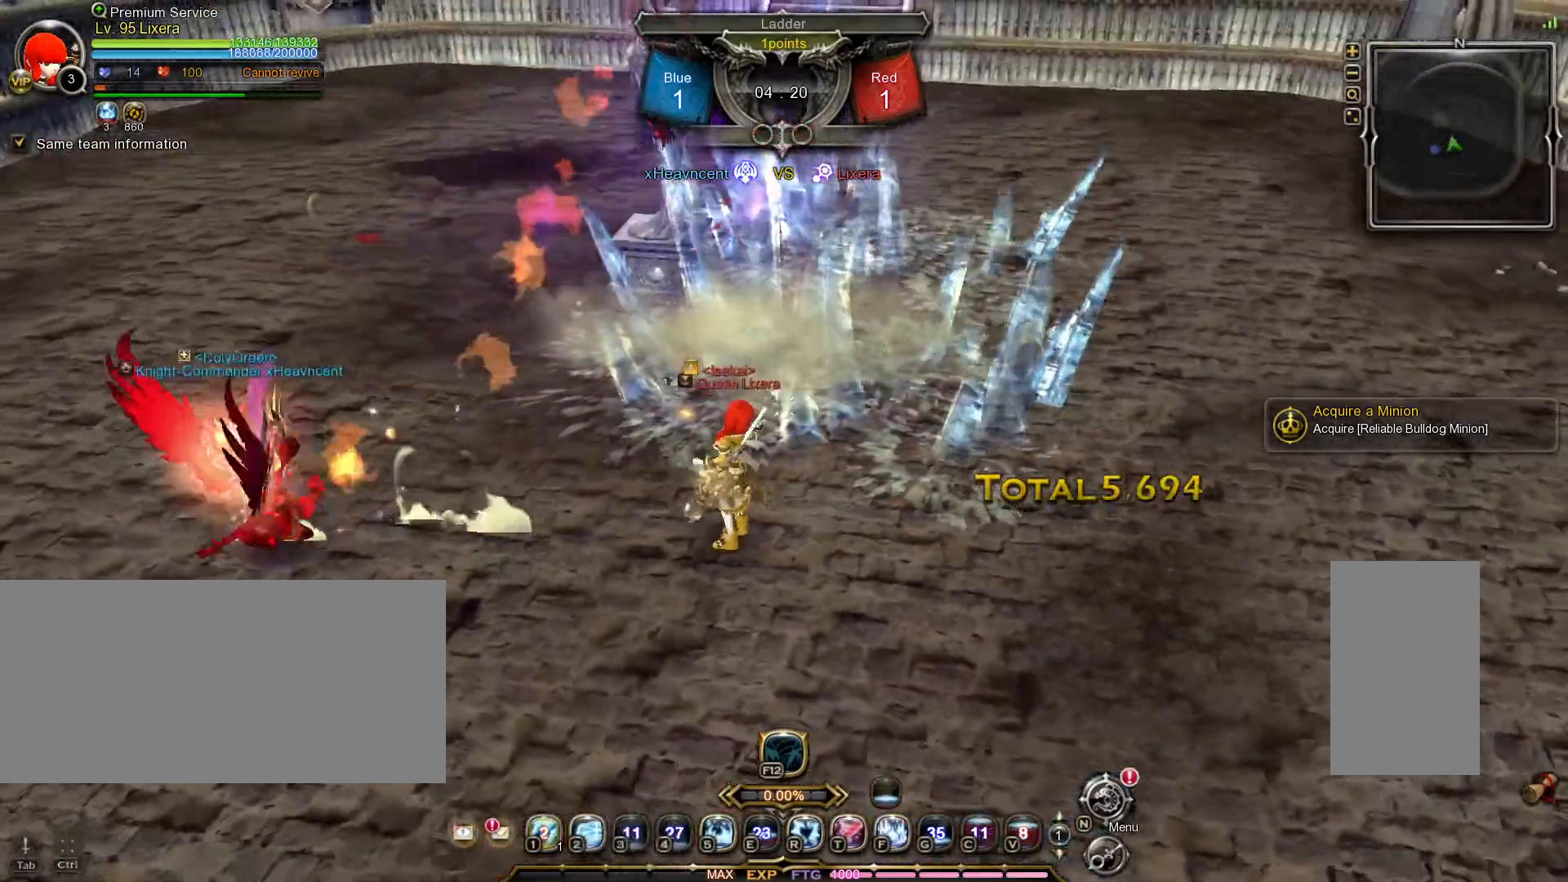
{"keys": [], "mouse": [], "events": [[100, "2", "down"], [183, "2", "up"], [250, "2", "down"], [333, "2", "up"], [383, "2", "down"], [483, "2", "up"], [500, "w", "up"]]}
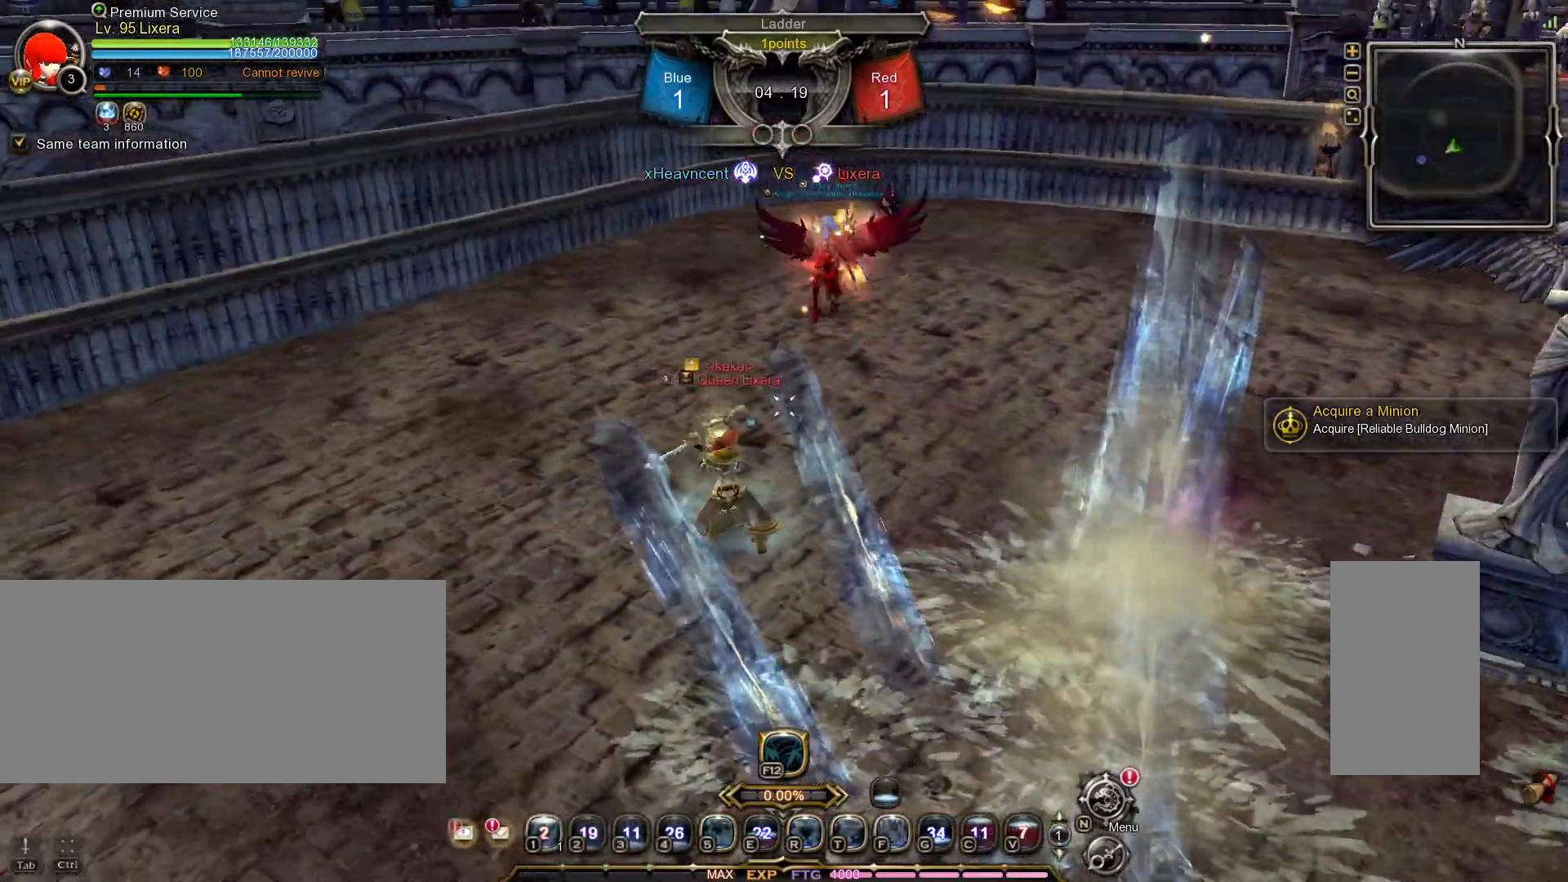
{"keys": [], "mouse": [], "events": []}
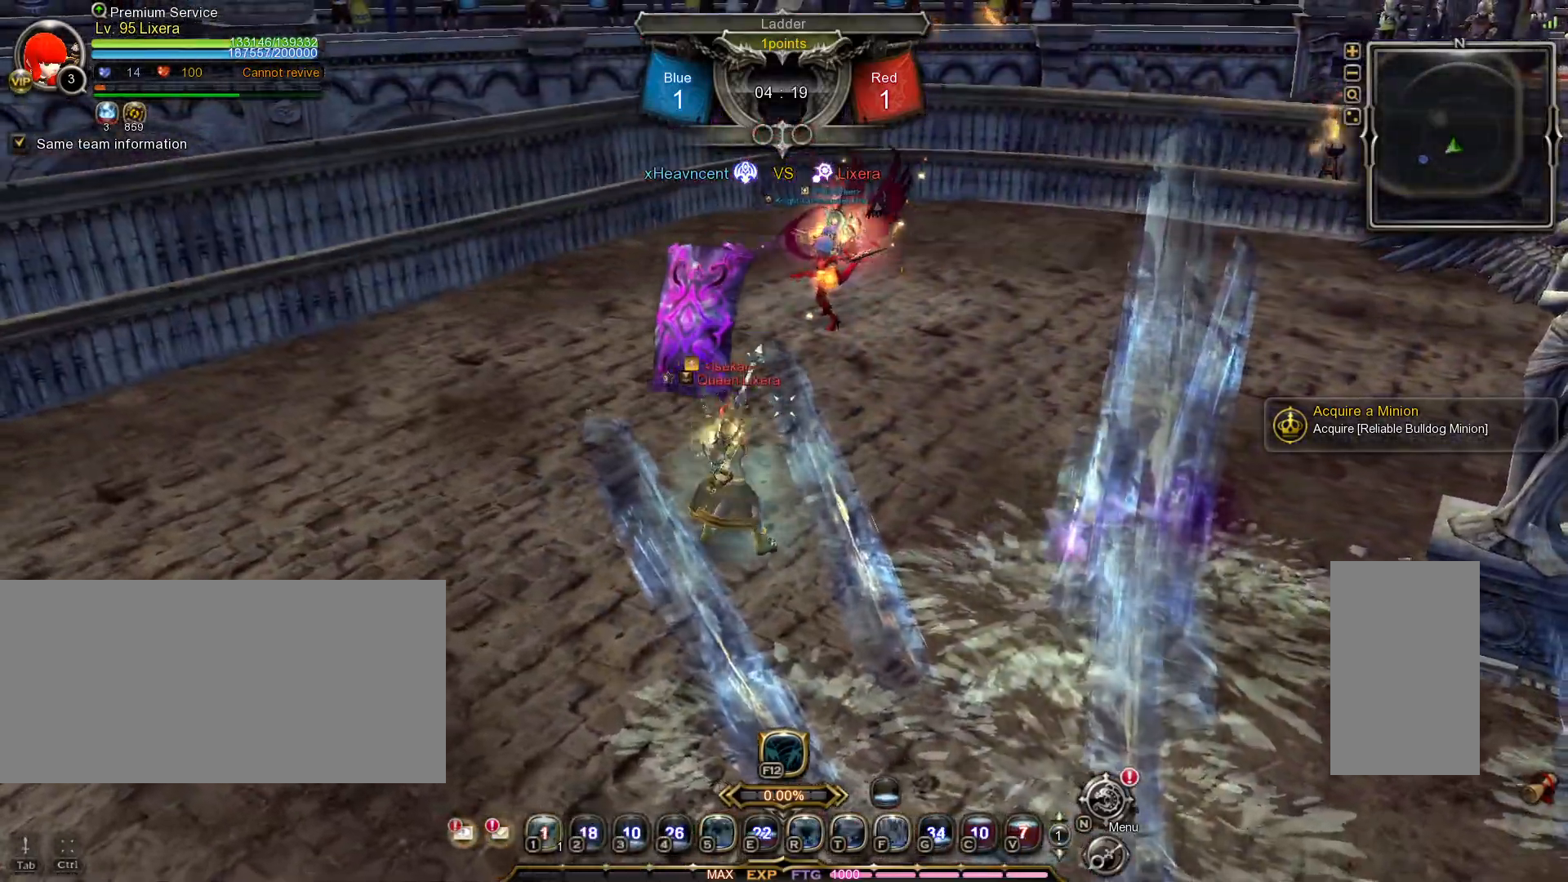
{"keys": [], "mouse": [], "events": []}
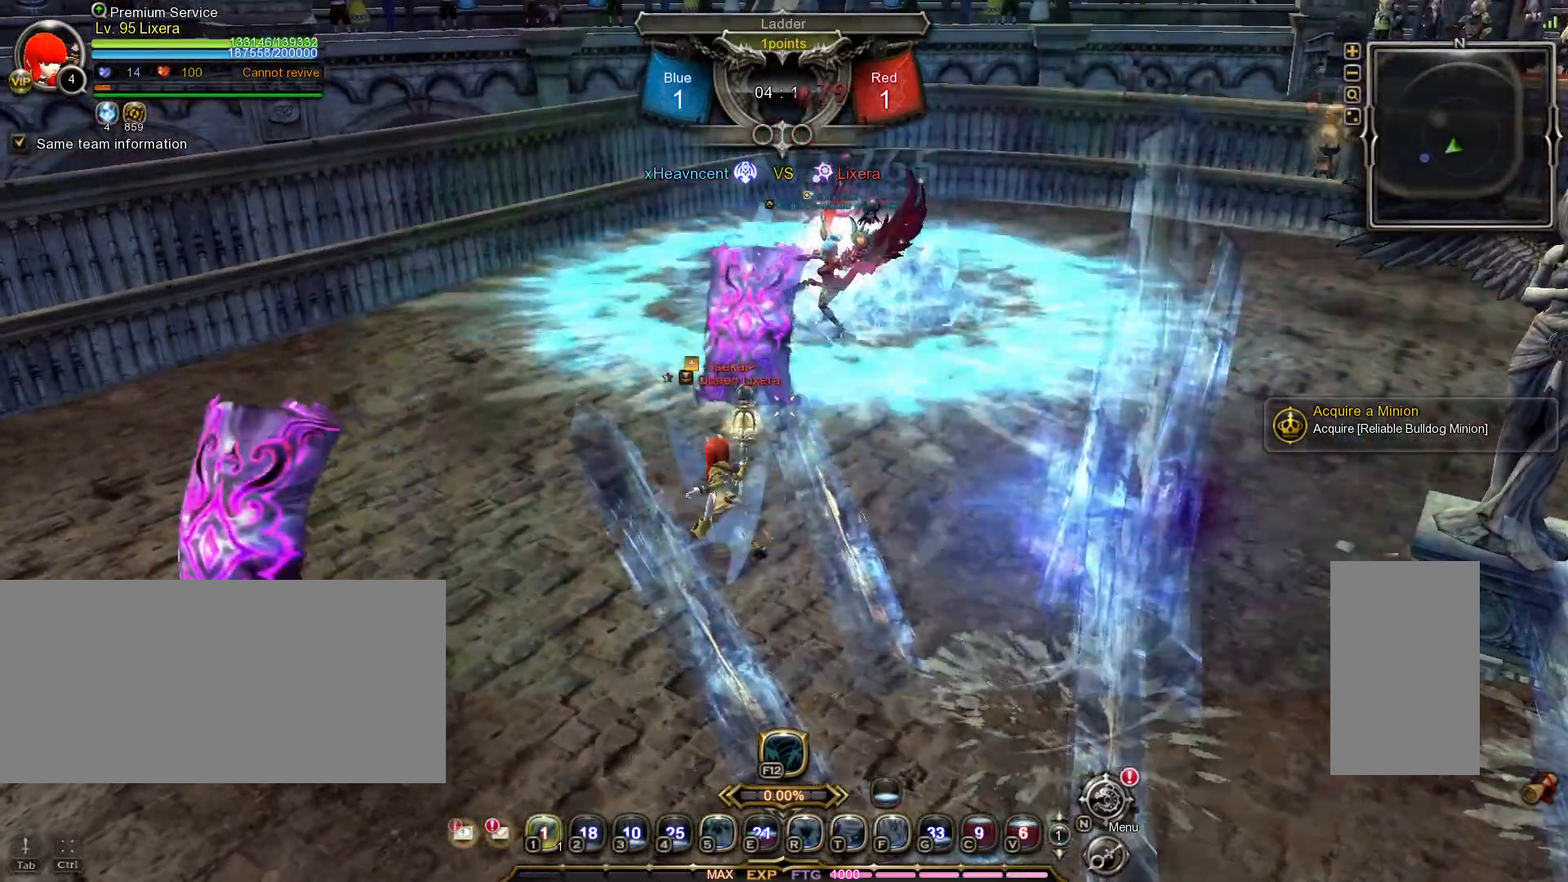
{"keys": ["a"], "mouse": [], "events": [[67, "a", "down"], [67, "shift_l", "down"], [467, "shift_l", "up"]]}
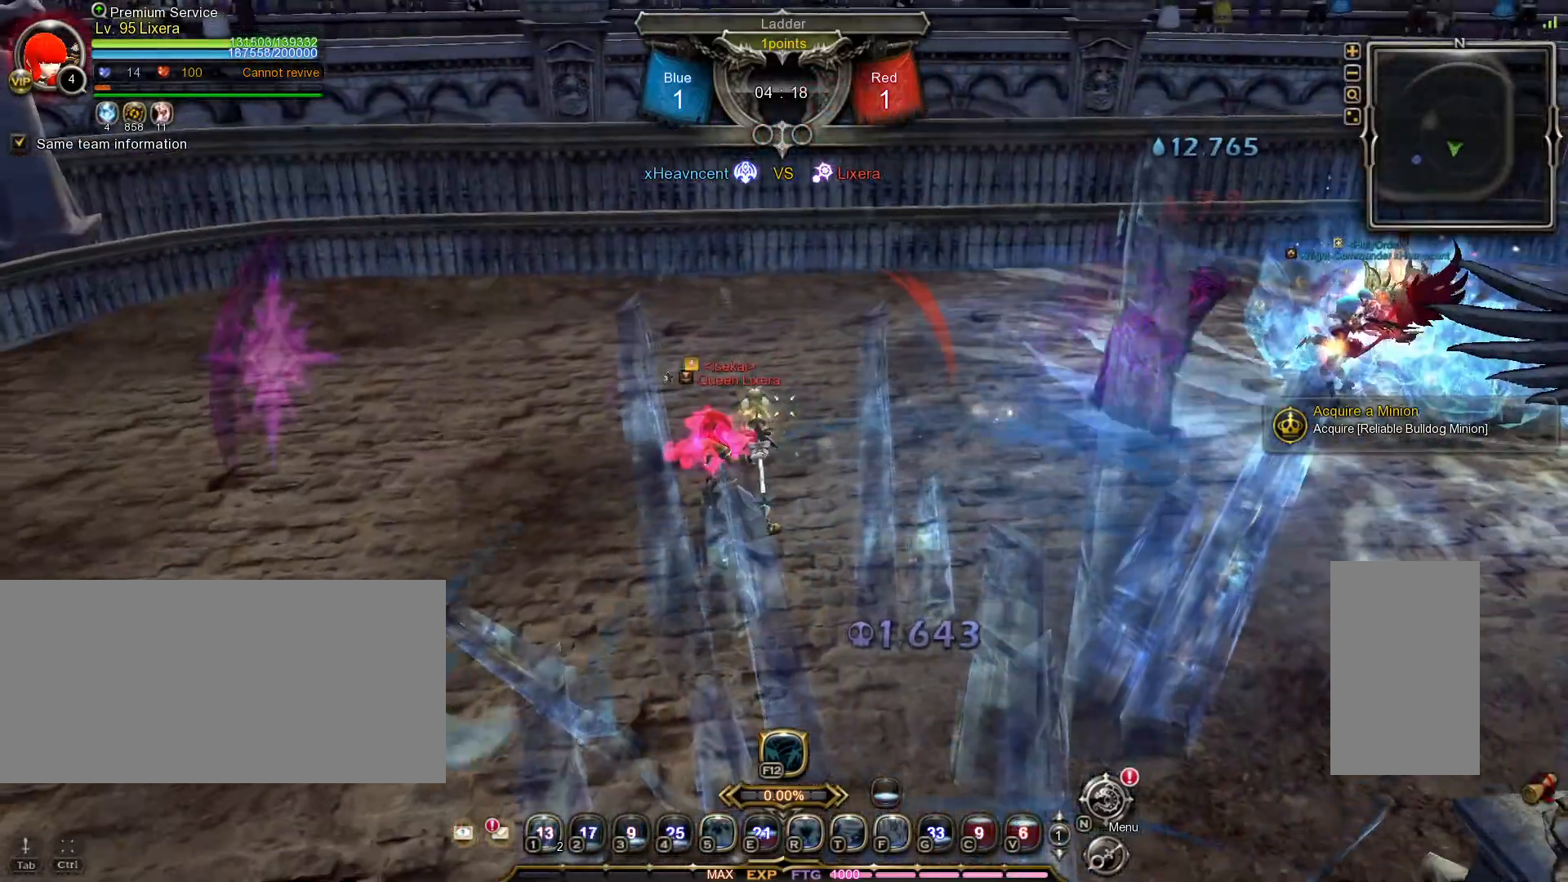
{"keys": ["a"], "mouse": [], "events": []}
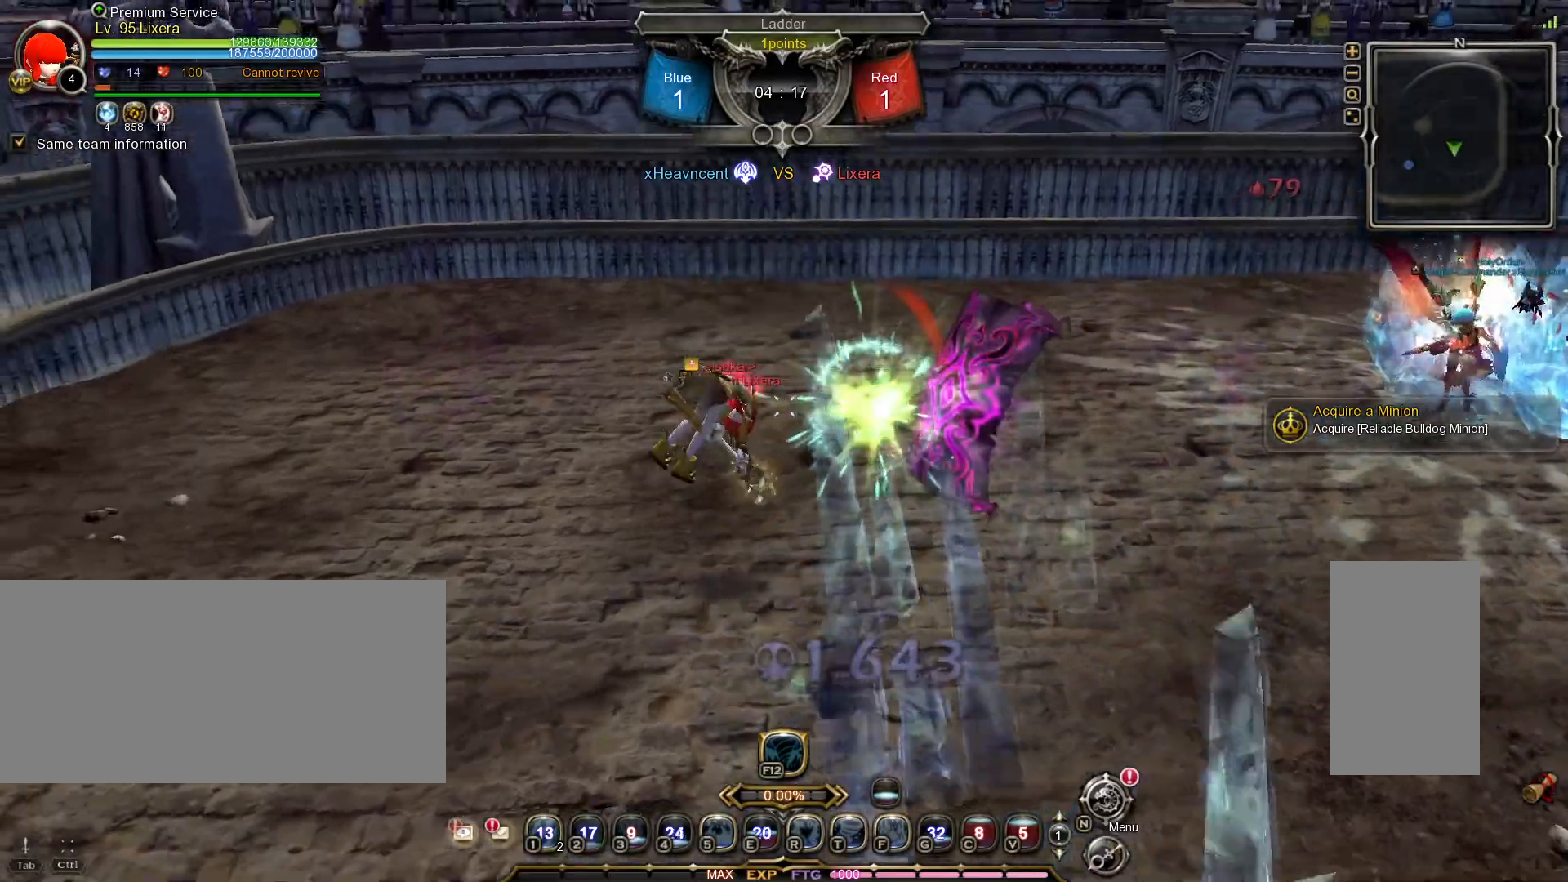
{"keys": [], "mouse": [], "events": [[133, "a", "up"], [233, "s", "down"], [317, "s", "up"], [367, "s", "down"], [467, "s", "up"]]}
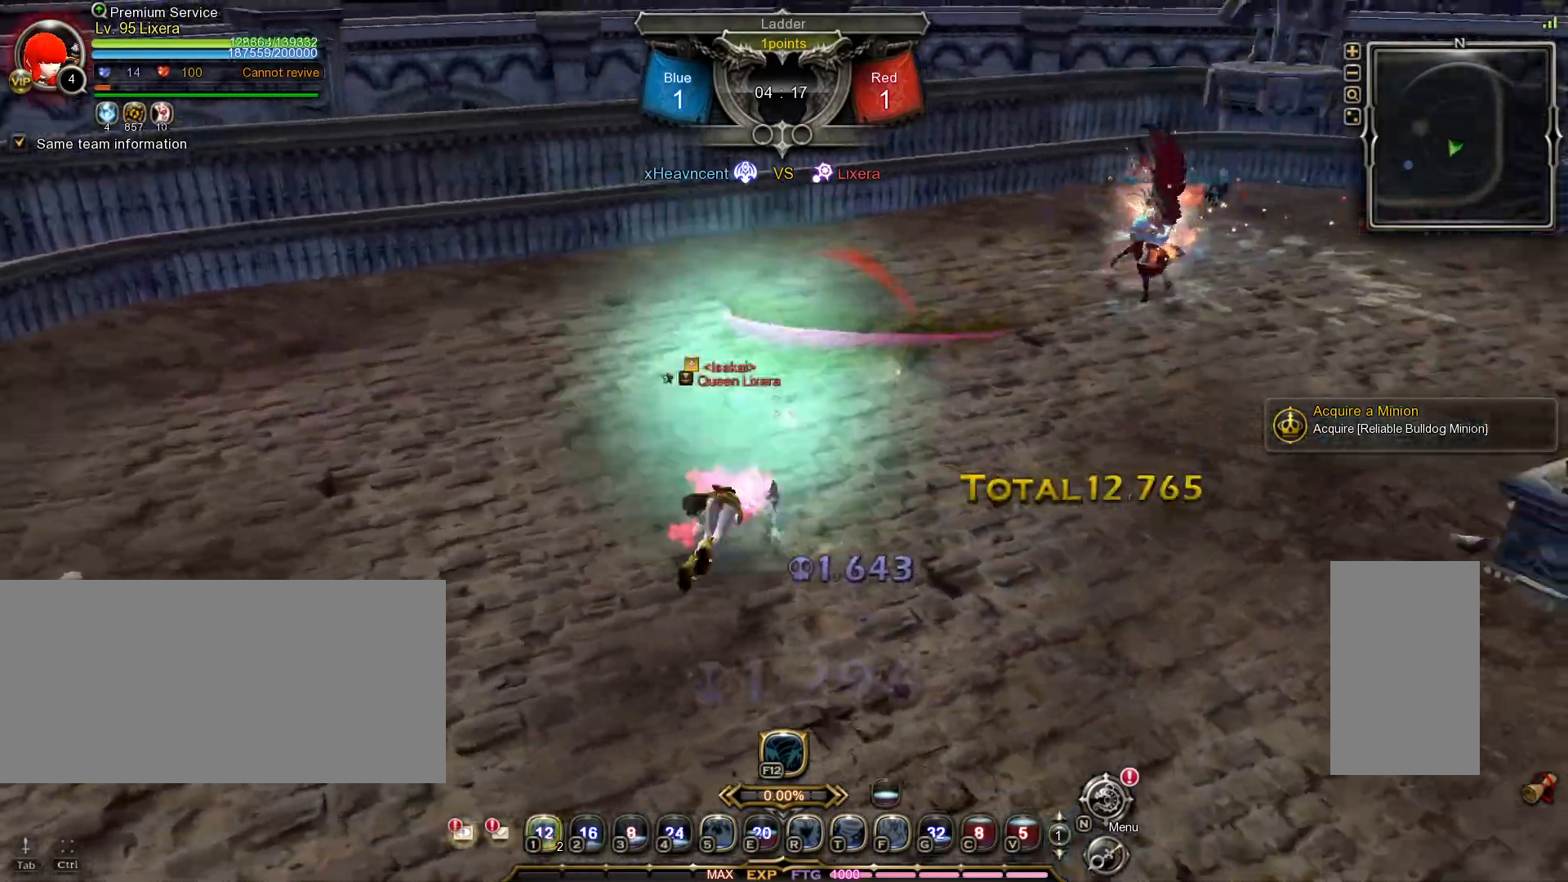
{"keys": ["d"], "mouse": [], "events": [[17, "s", "down"], [100, "s", "up"], [183, "s", "down"], [250, "s", "up"], [333, "s", "down"], [400, "s", "up"], [450, "d", "down"]]}
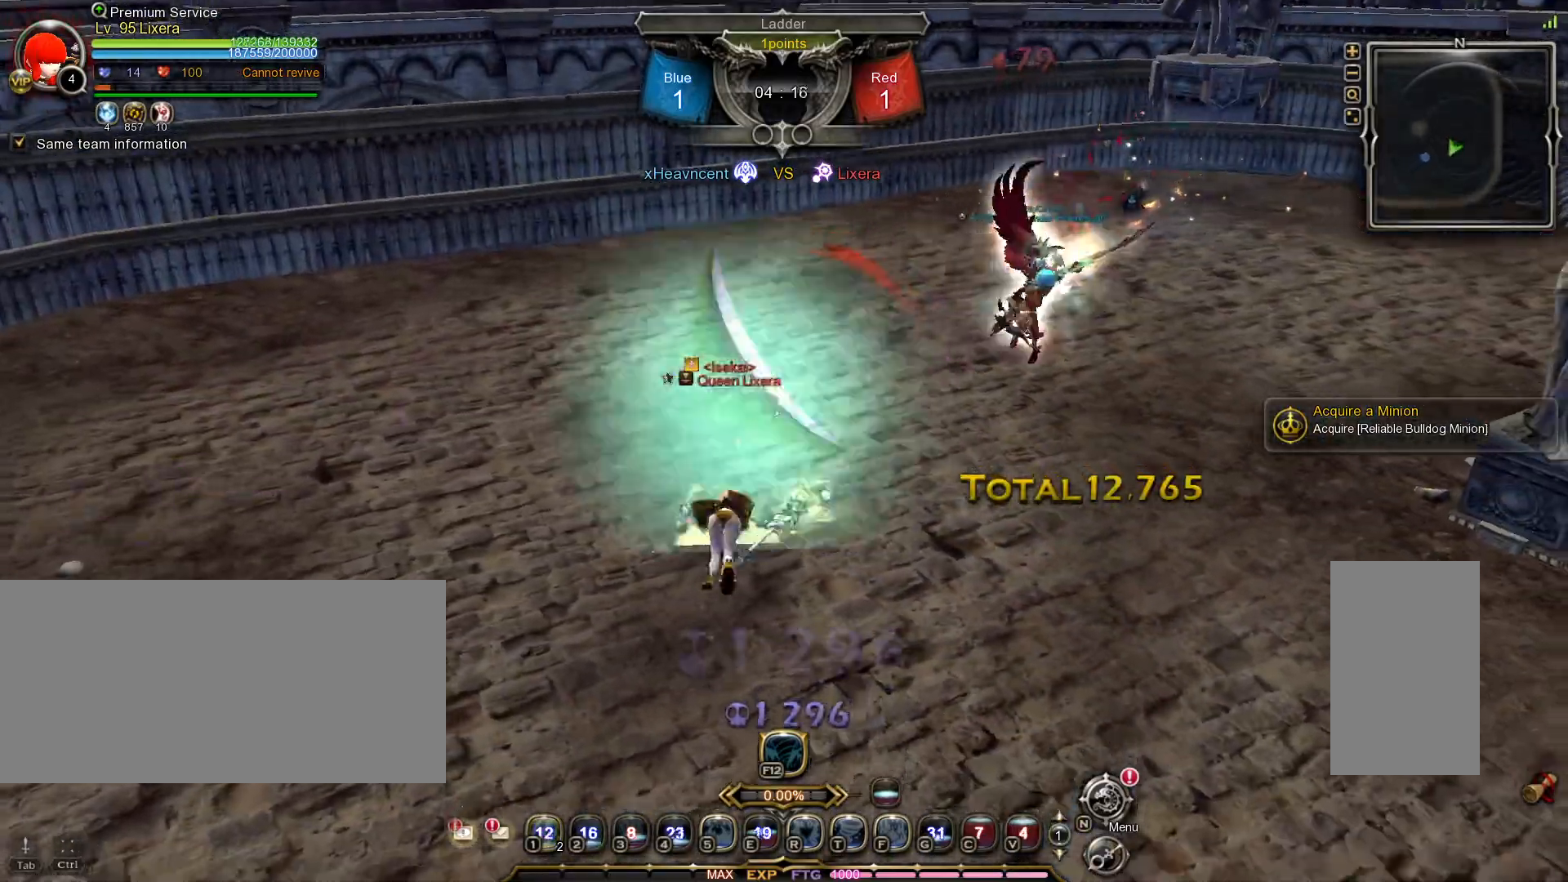
{"keys": ["d"], "mouse": [], "events": [[117, "mouse_left", "down"], [133, "d", "up"], [200, "d", "down"], [233, "mouse_left", "up"], [283, "d", "up"], [350, "d", "down"], [350, "mouse_left", "down"], [417, "d", "up"], [450, "mouse_left", "up"], [500, "d", "down"]]}
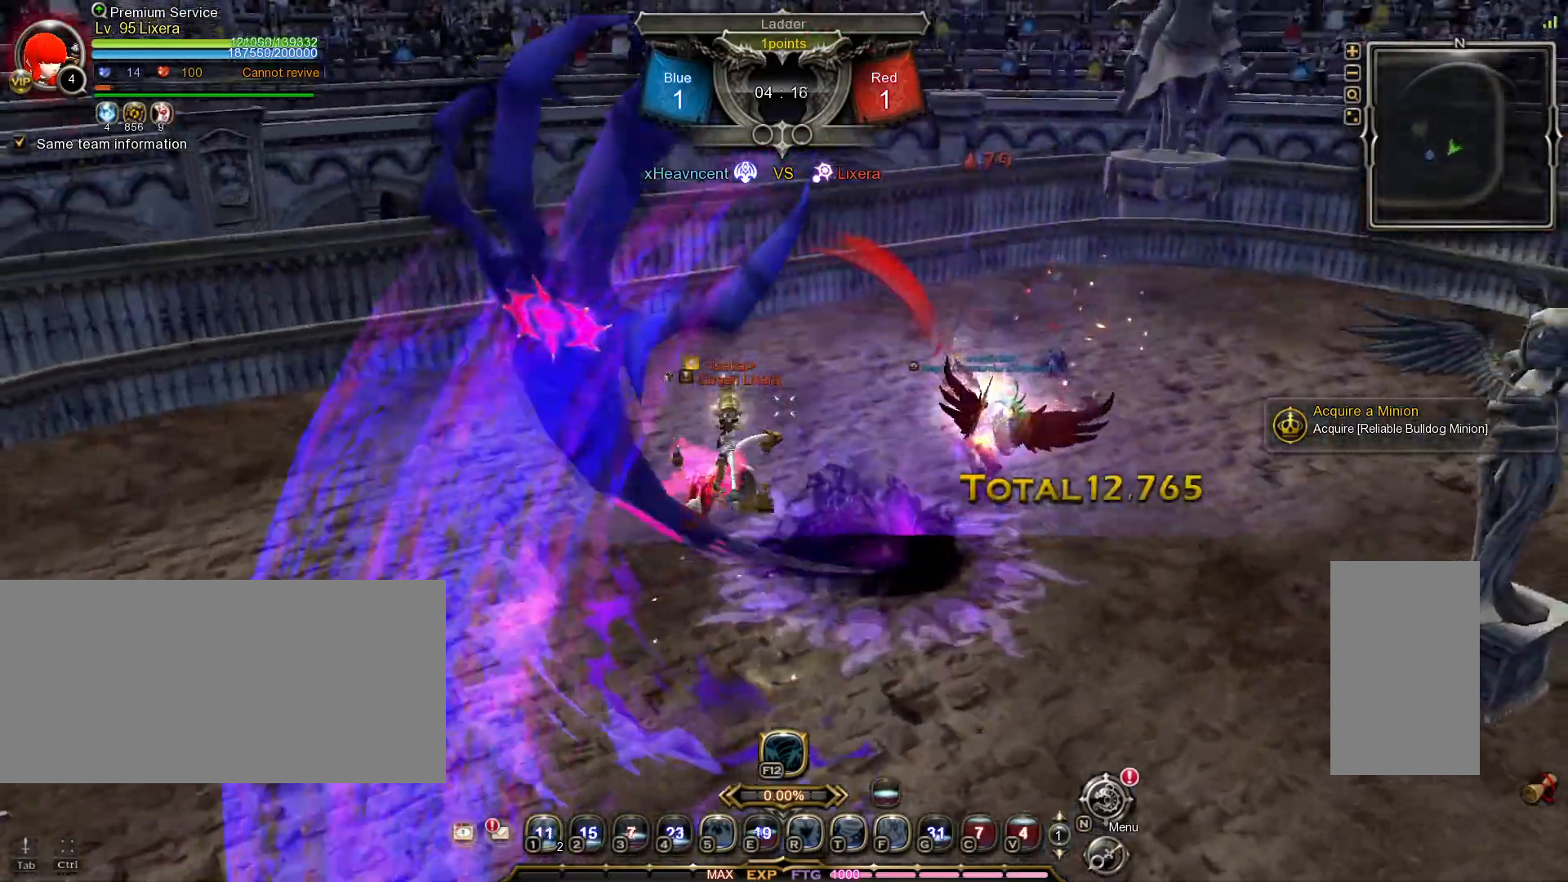
{"keys": ["d"], "mouse": [], "events": [[17, "mouse_left", "down"], [50, "d", "up"], [67, "mouse_left", "up"], [117, "d", "down"], [150, "space", "down"], [283, "space", "up"]]}
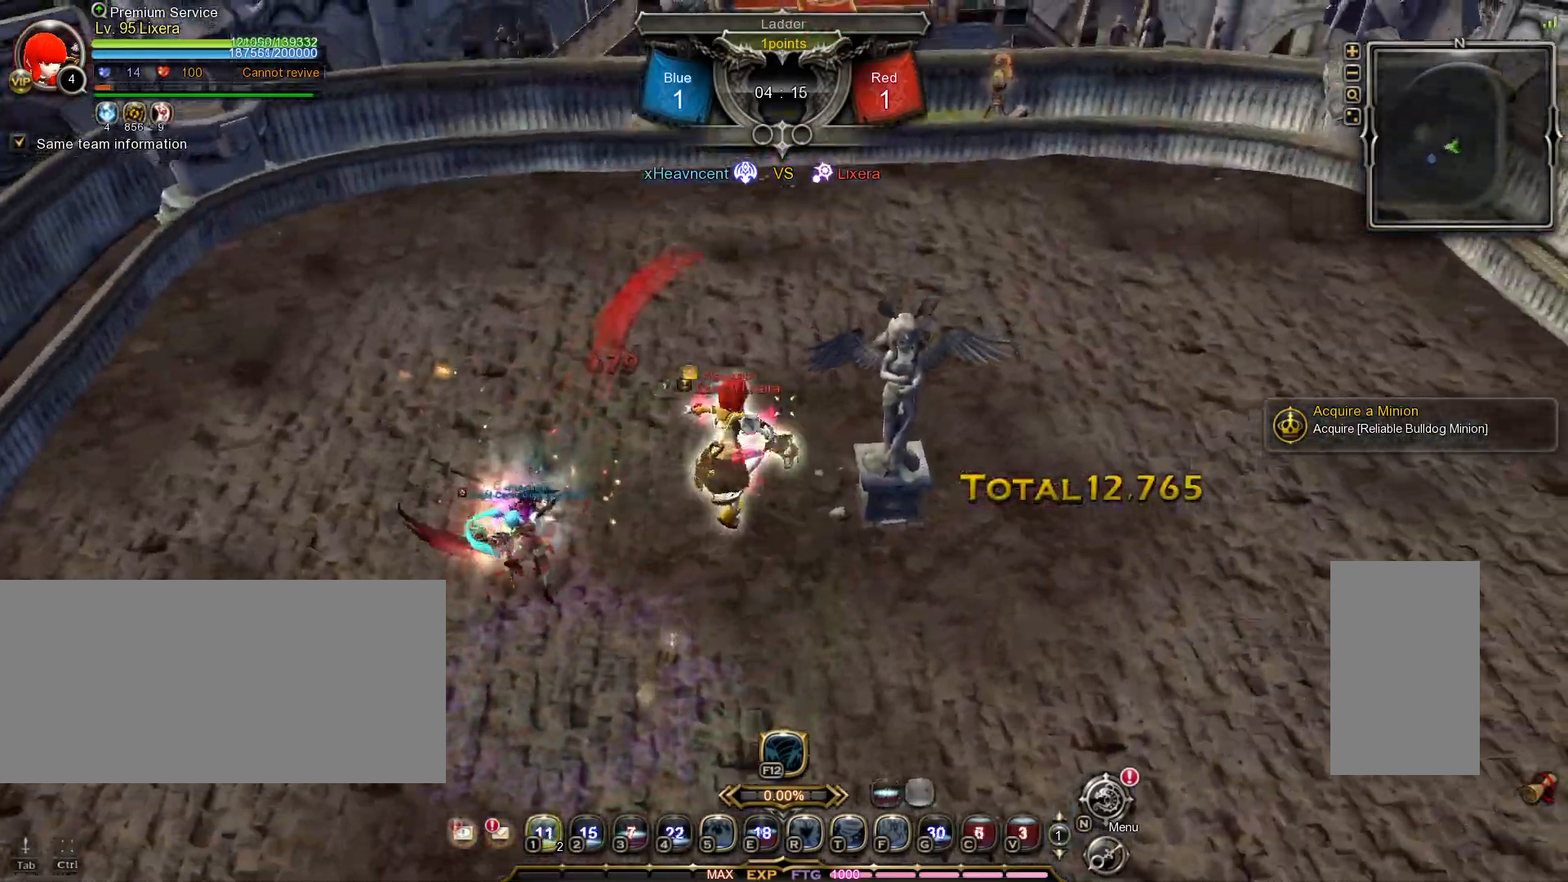
{"keys": ["d", "shift_l"], "mouse": [], "events": [[433, "shift_l", "down"]]}
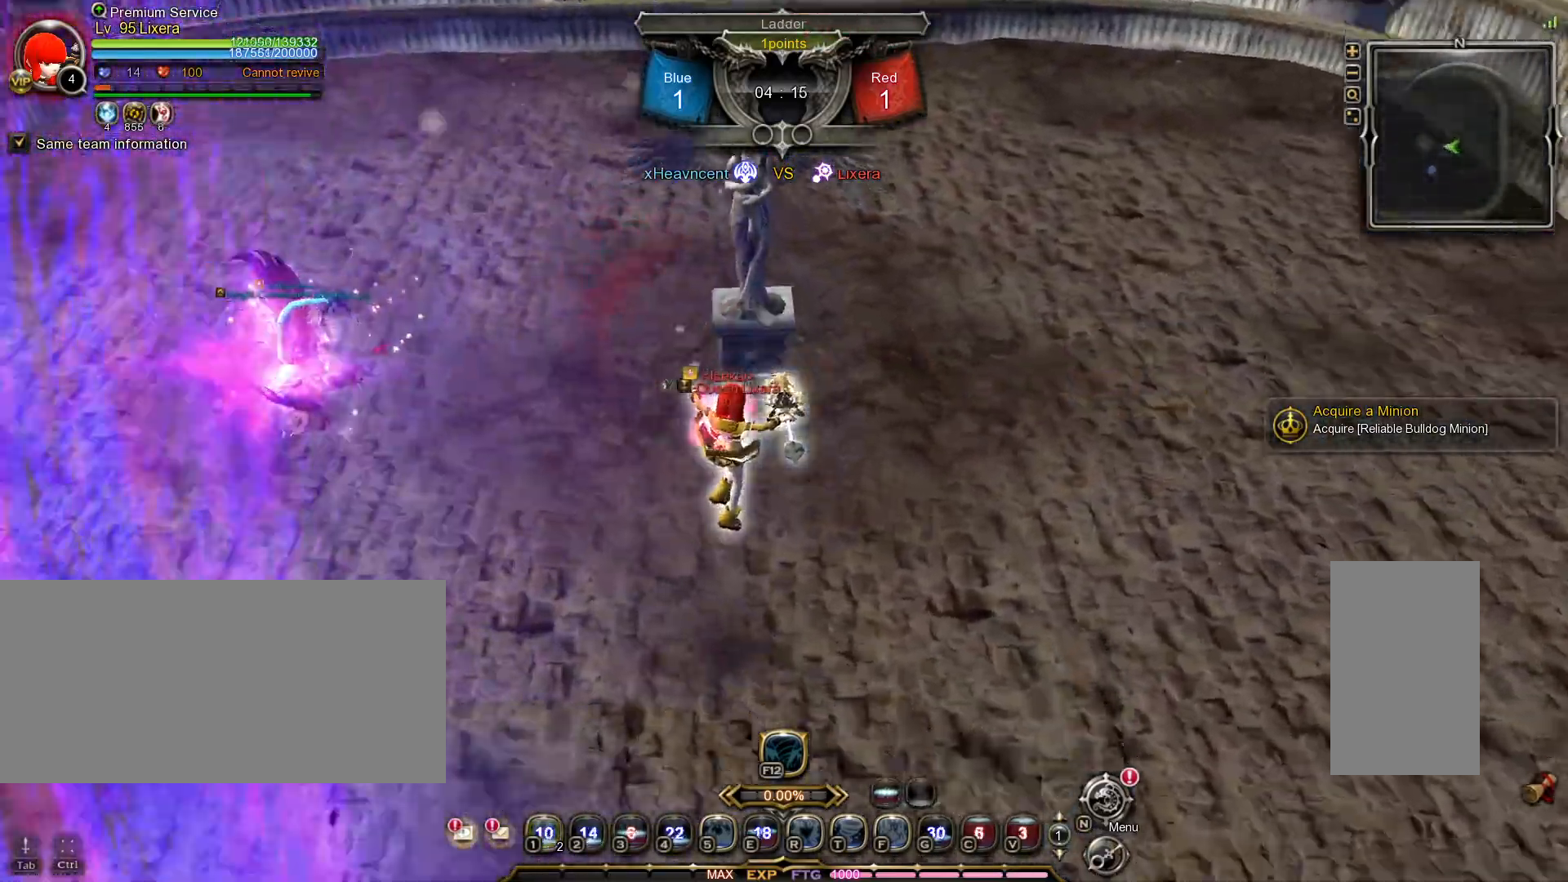
{"keys": ["d"], "mouse": [], "events": [[383, "shift_l", "up"]]}
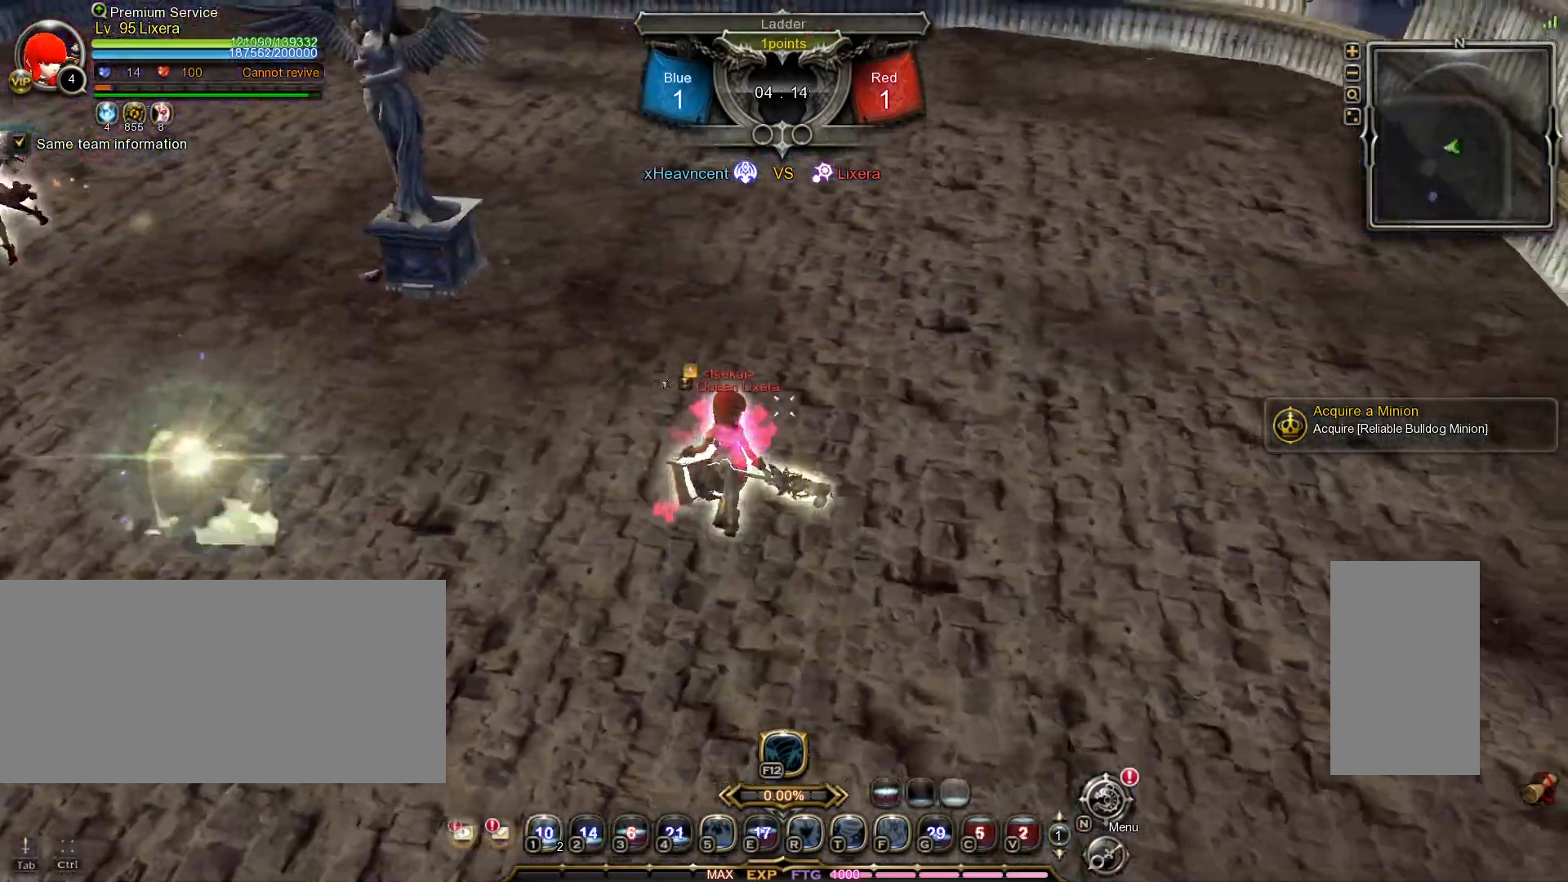
{"keys": ["5"], "mouse": [], "events": [[133, "d", "up"], [317, "5", "down"], [383, "5", "up"], [467, "5", "down"]]}
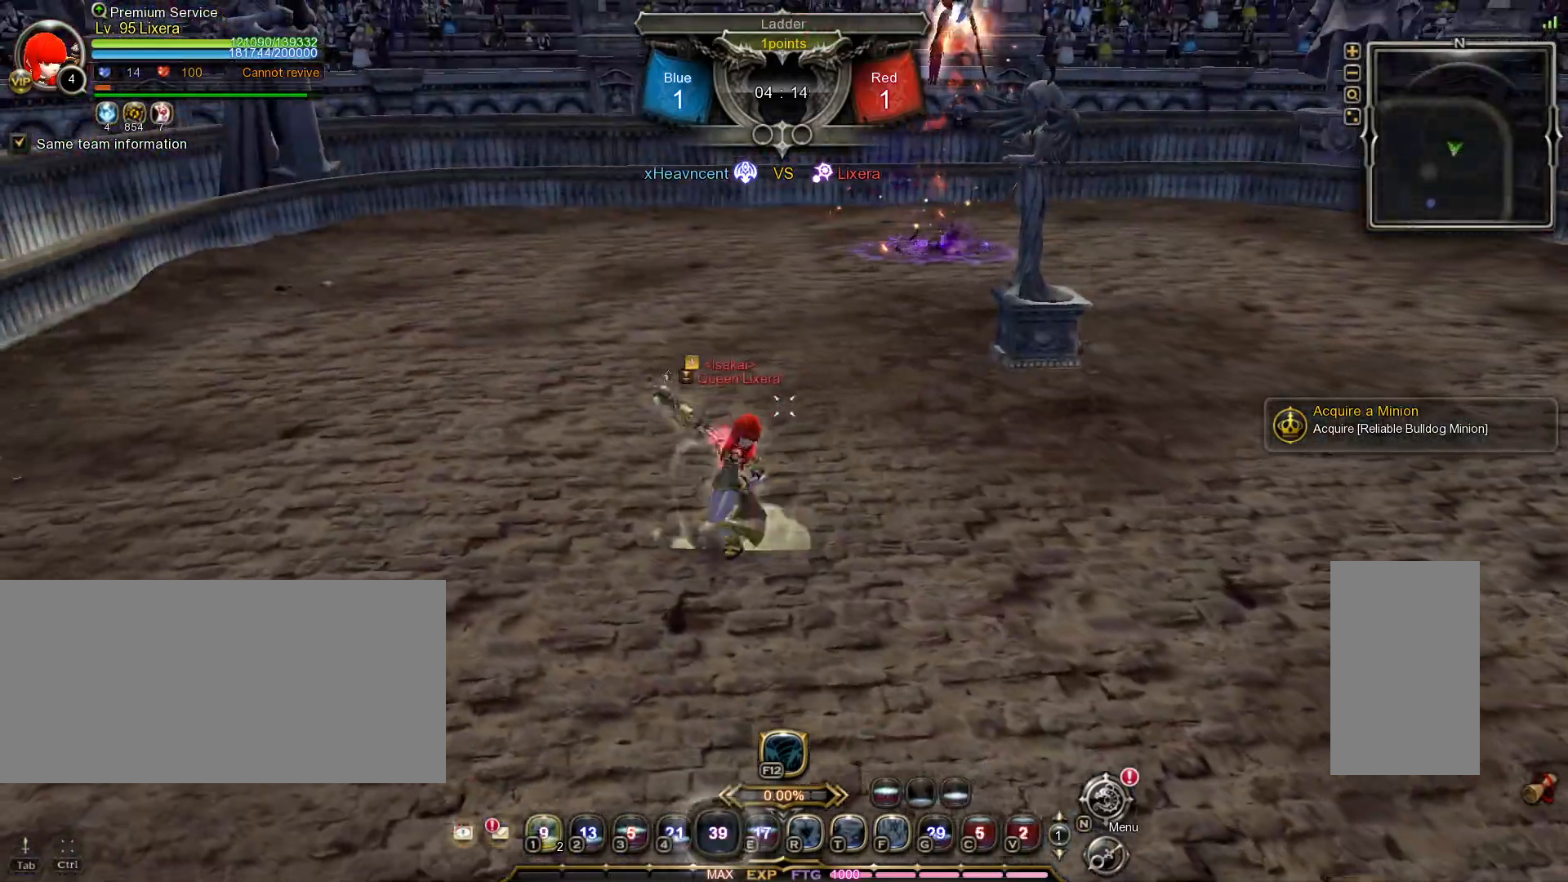
{"keys": [], "mouse": [], "events": [[33, "5", "up"]]}
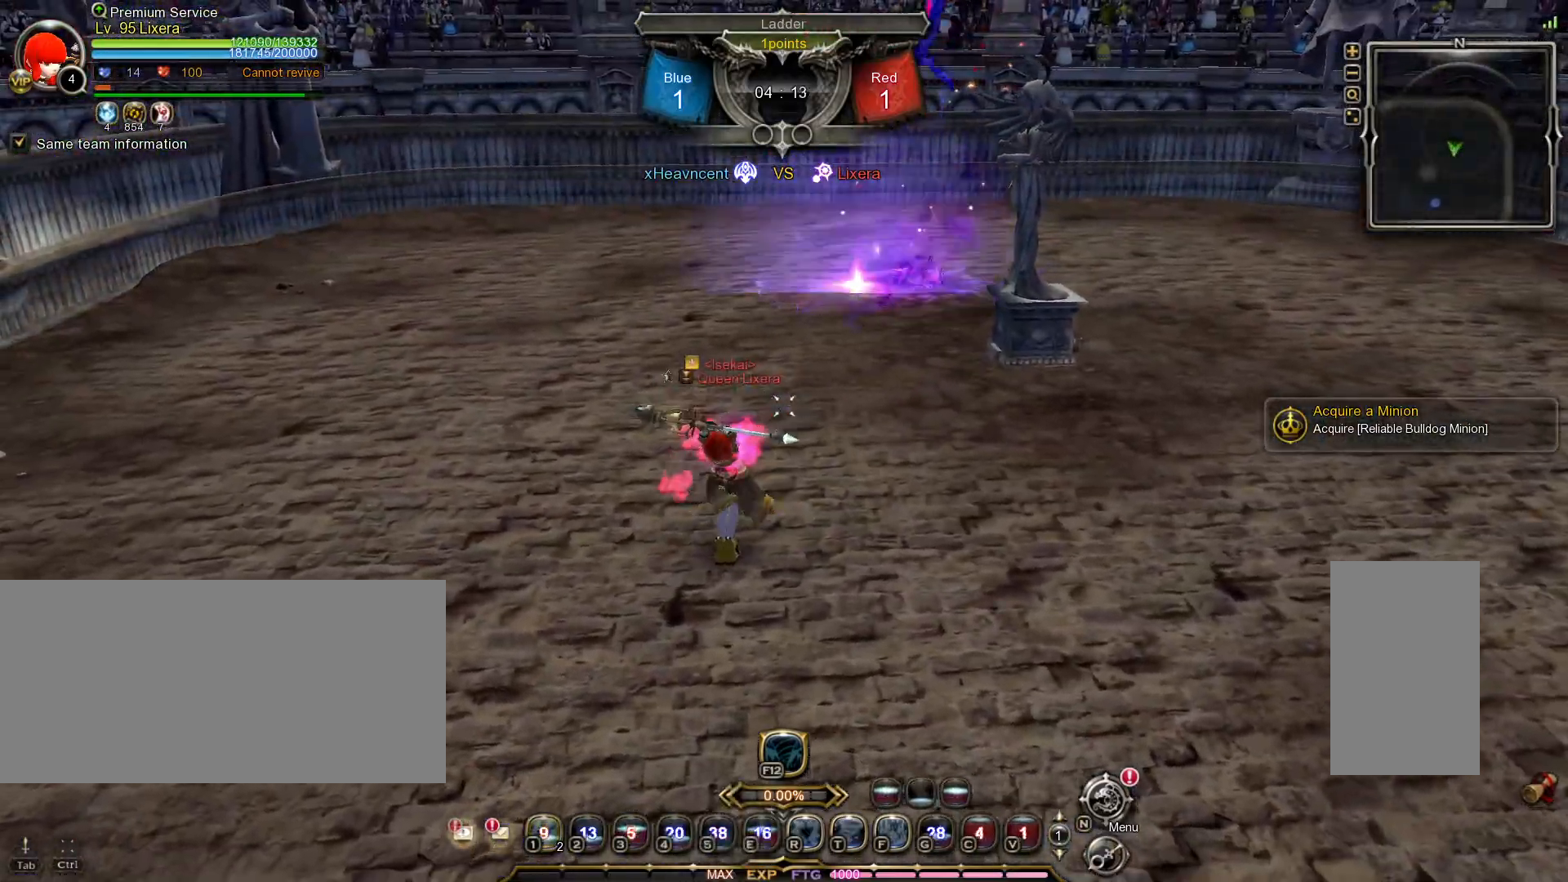
{"keys": [], "mouse": [], "events": []}
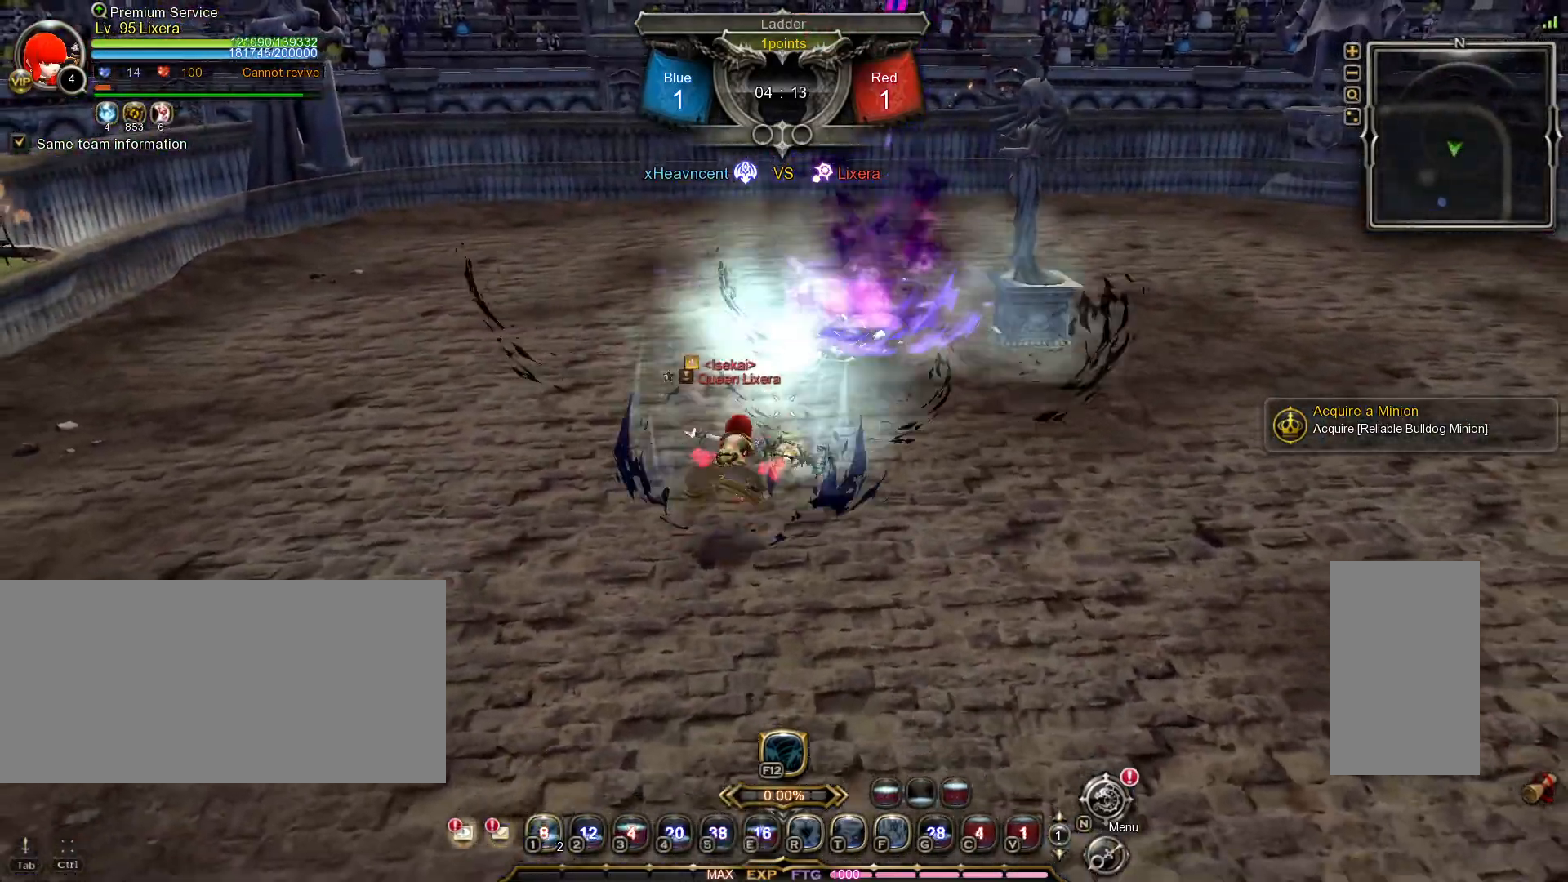
{"keys": [], "mouse": ["left"], "events": [[150, "mouse_left", "down"], [267, "mouse_left", "up"], [300, "mouse_left", "down"], [400, "mouse_left", "up"], [433, "mouse_left", "down"]]}
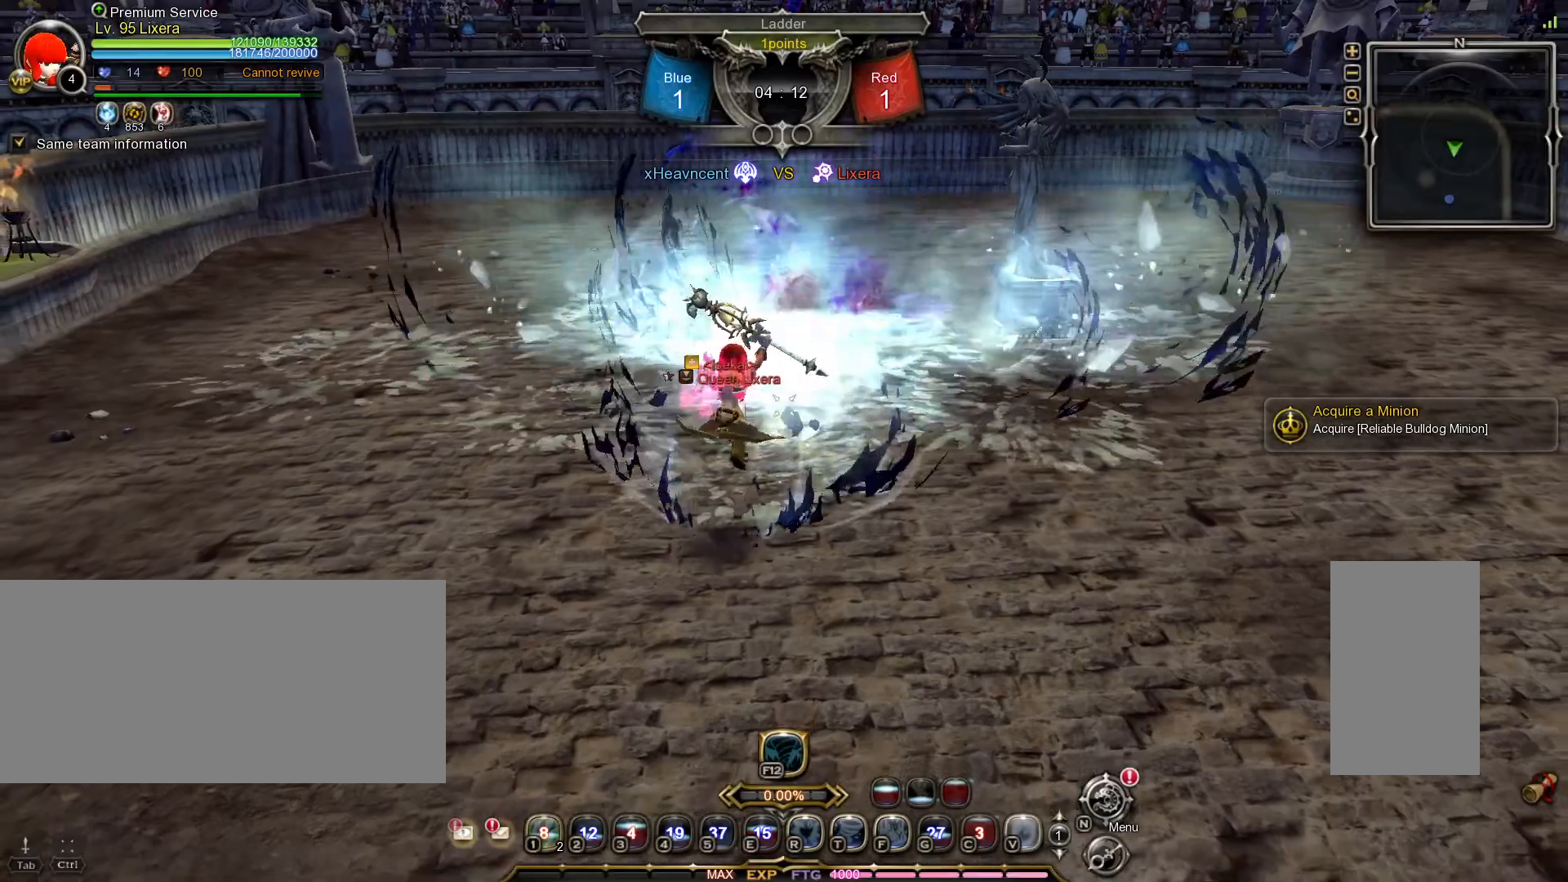
{"keys": [], "mouse": [], "events": [[50, "mouse_left", "up"], [83, "mouse_left", "down"], [183, "mouse_left", "up"], [233, "mouse_left", "down"], [333, "mouse_left", "up"], [367, "mouse_left", "down"], [483, "mouse_left", "up"]]}
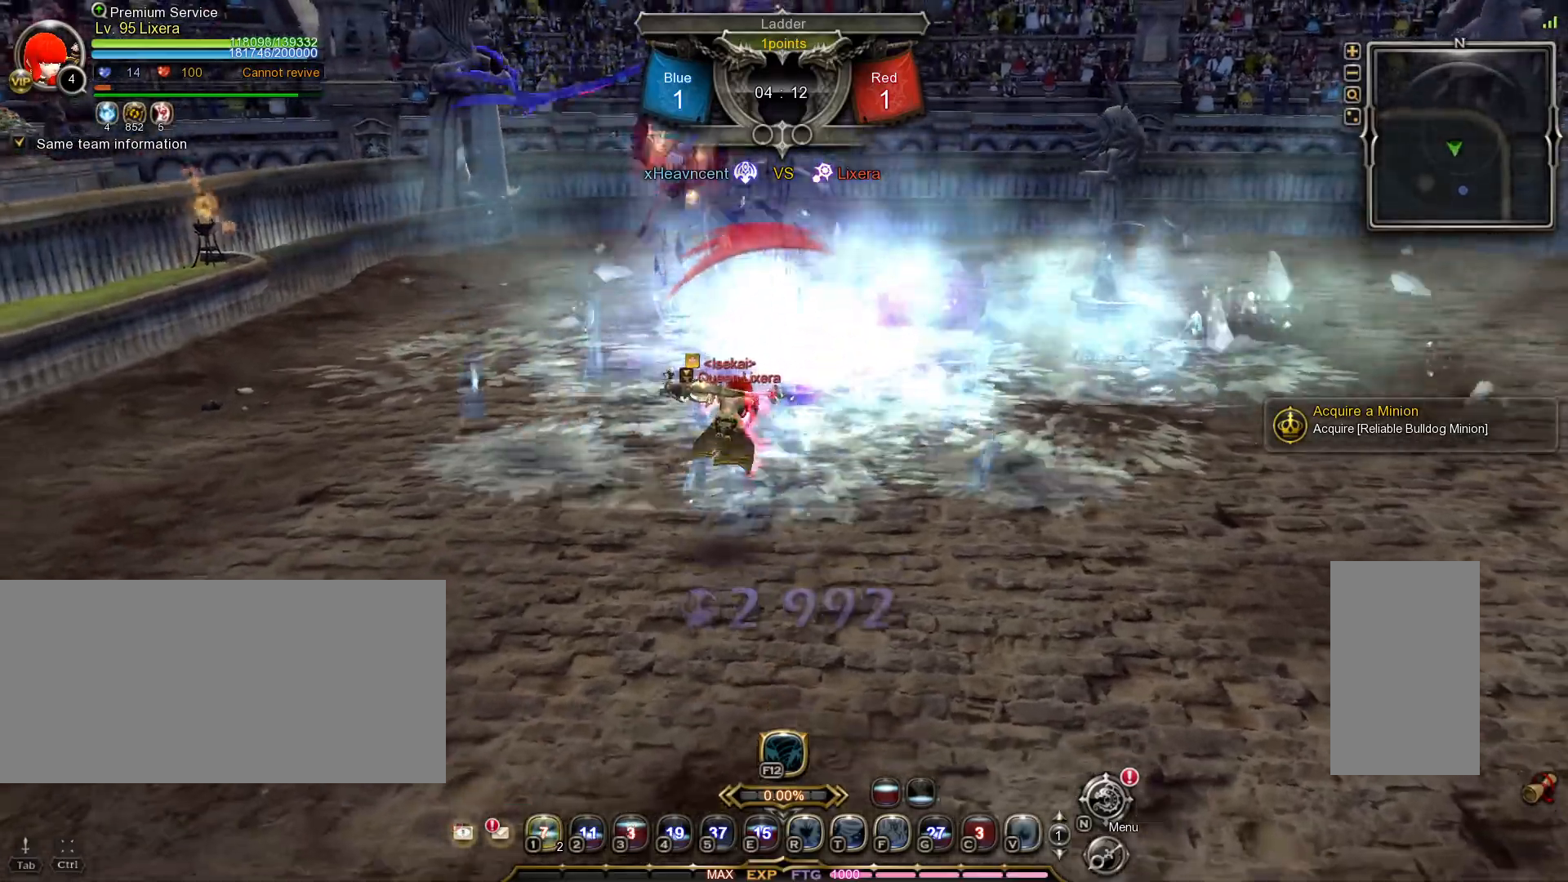
{"keys": ["d", "shift_l"], "mouse": [], "events": [[17, "mouse_left", "down"], [133, "mouse_left", "up"], [167, "d", "down"], [183, "shift_l", "down"]]}
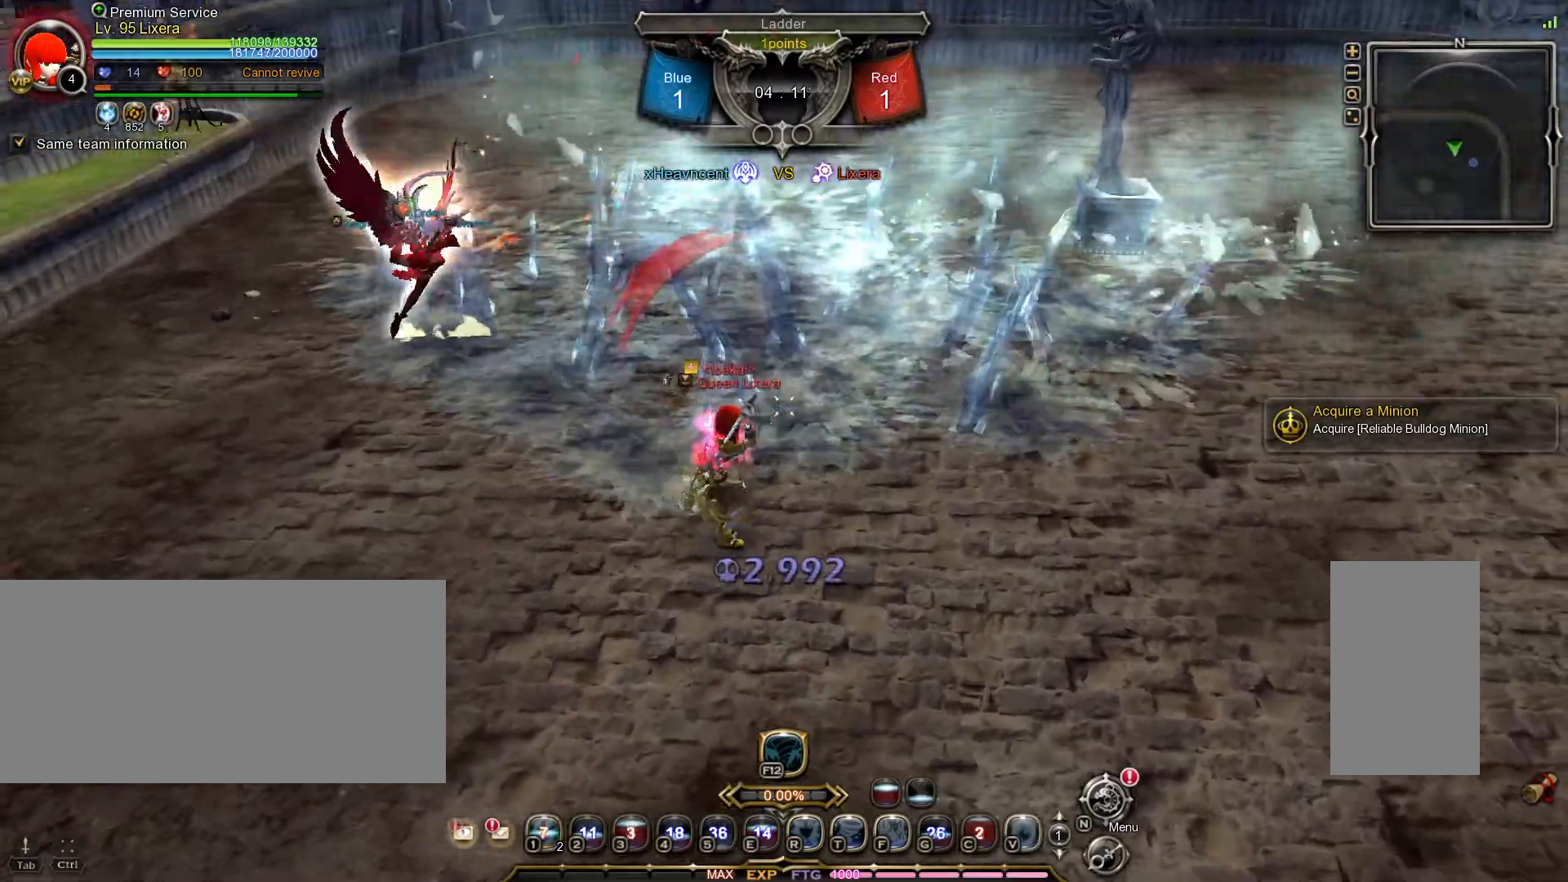
{"keys": ["d", "shift_l"], "mouse": [], "events": []}
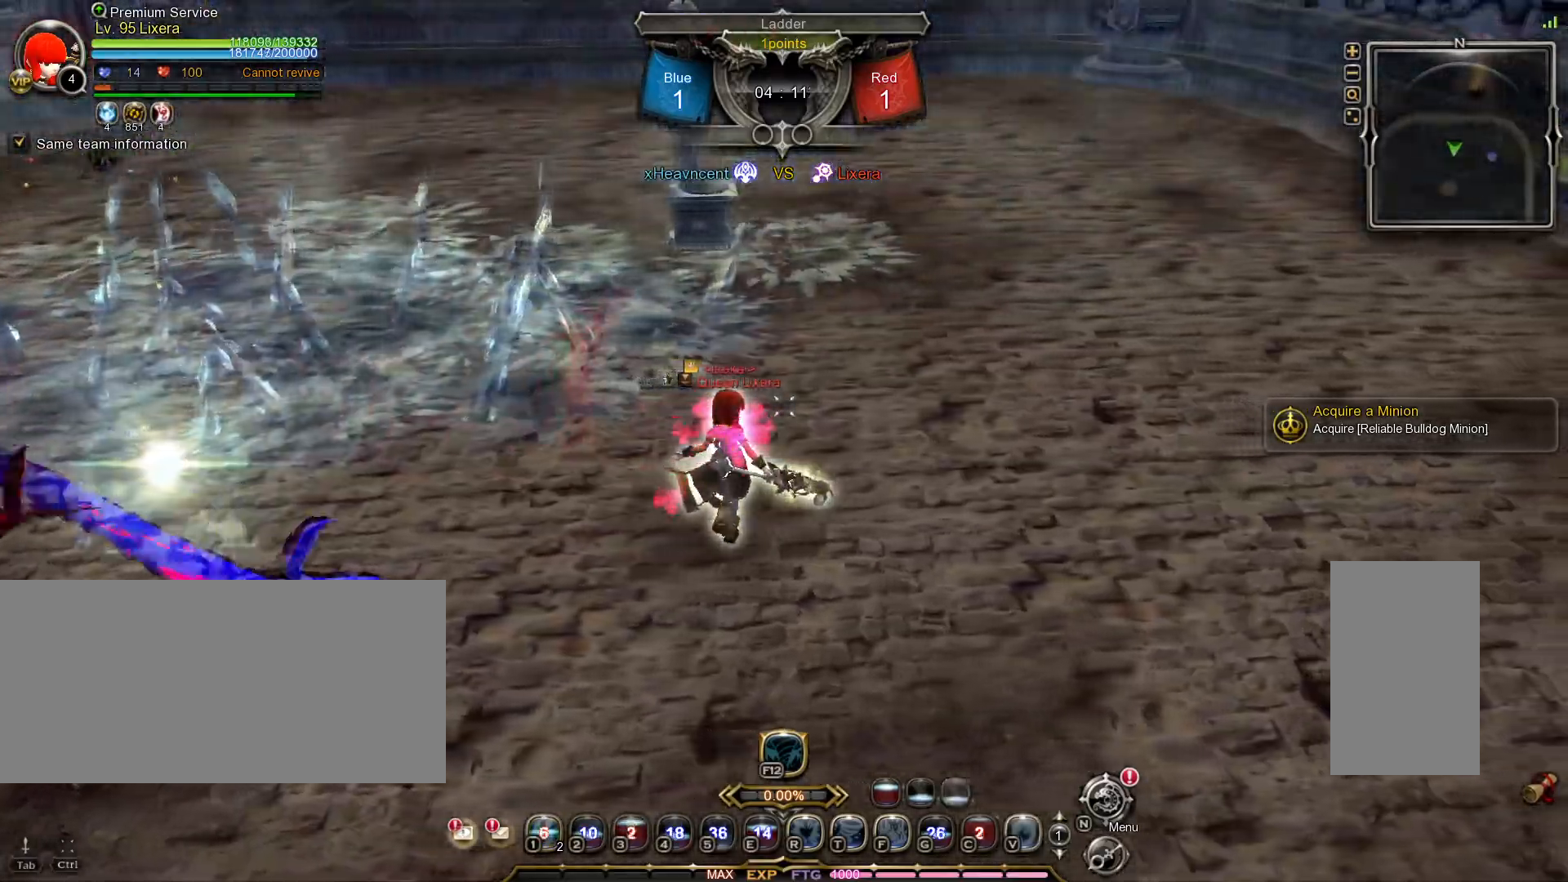
{"keys": ["d", "shift_l"], "mouse": [], "events": []}
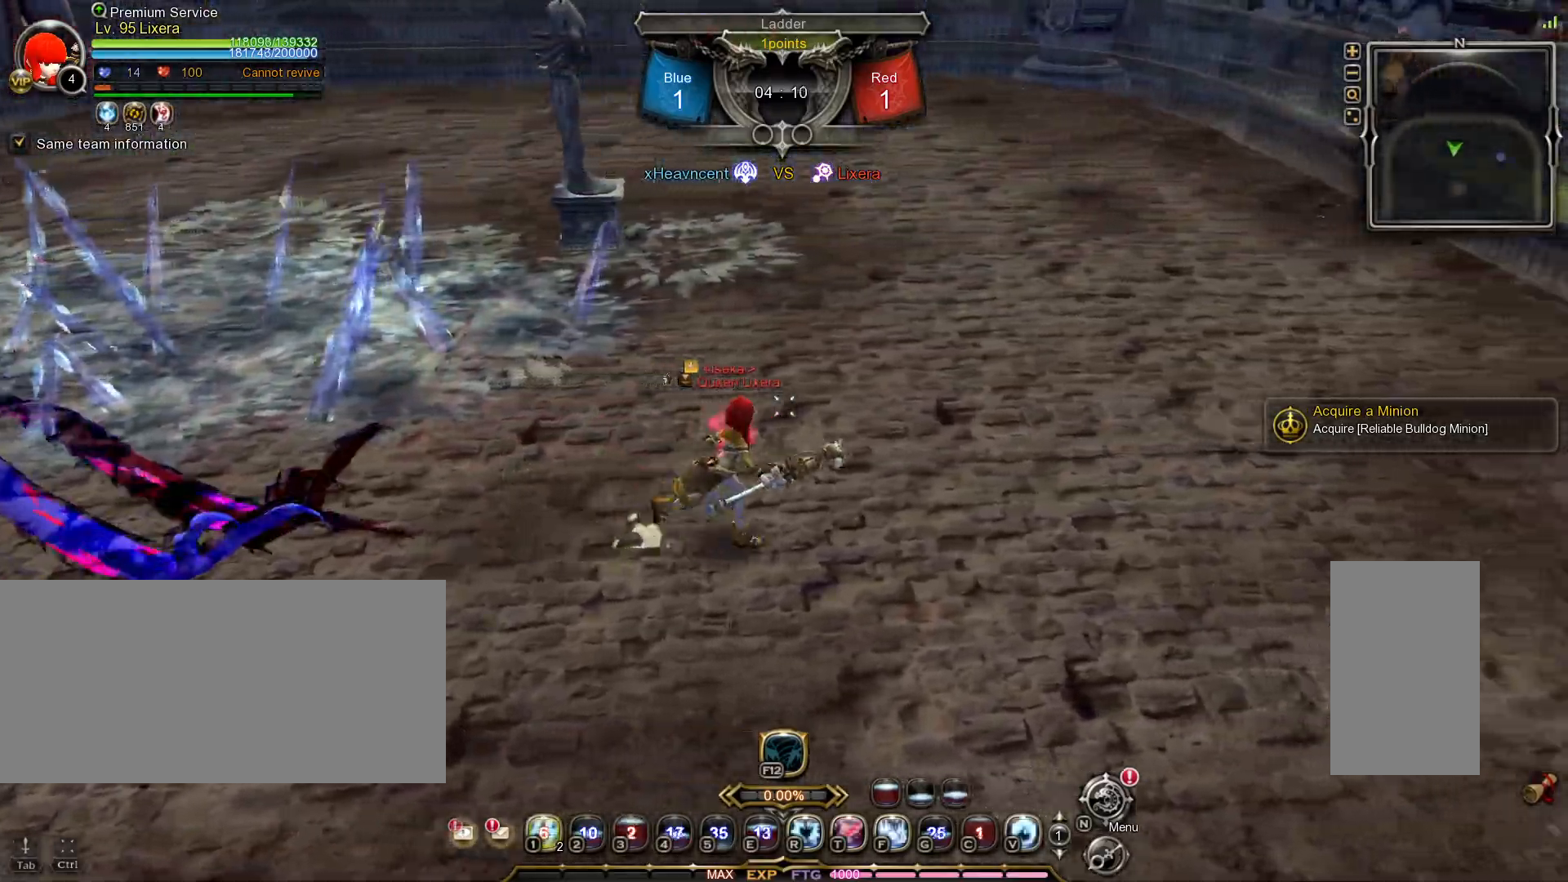
{"keys": ["d"], "mouse": [], "events": [[383, "shift_l", "up"]]}
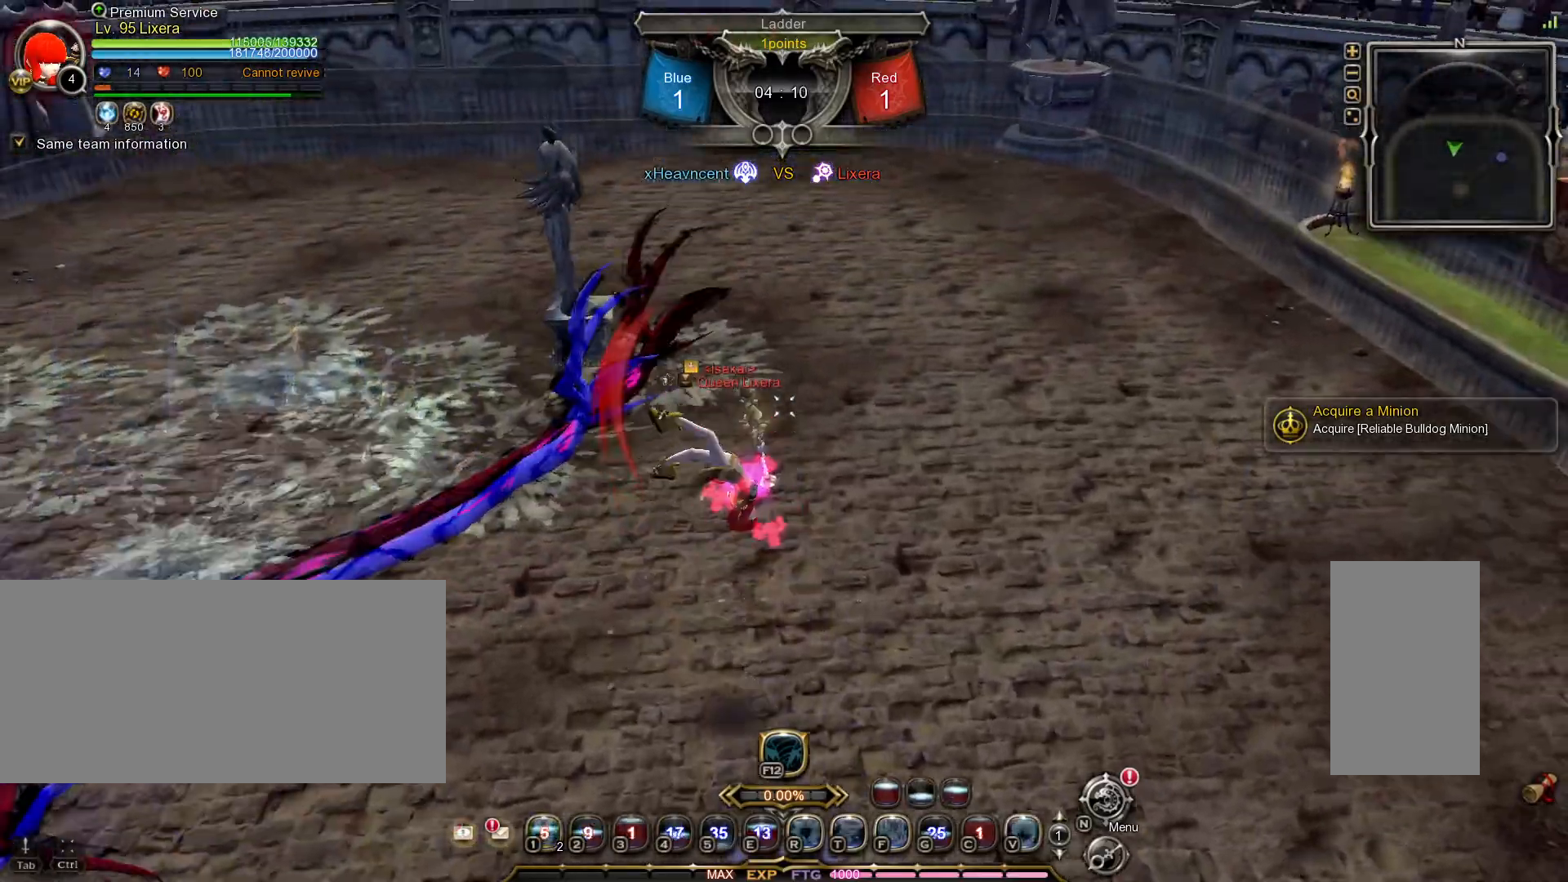
{"keys": [], "mouse": [], "events": [[67, "space", "down"], [183, "space", "up"], [500, "d", "up"]]}
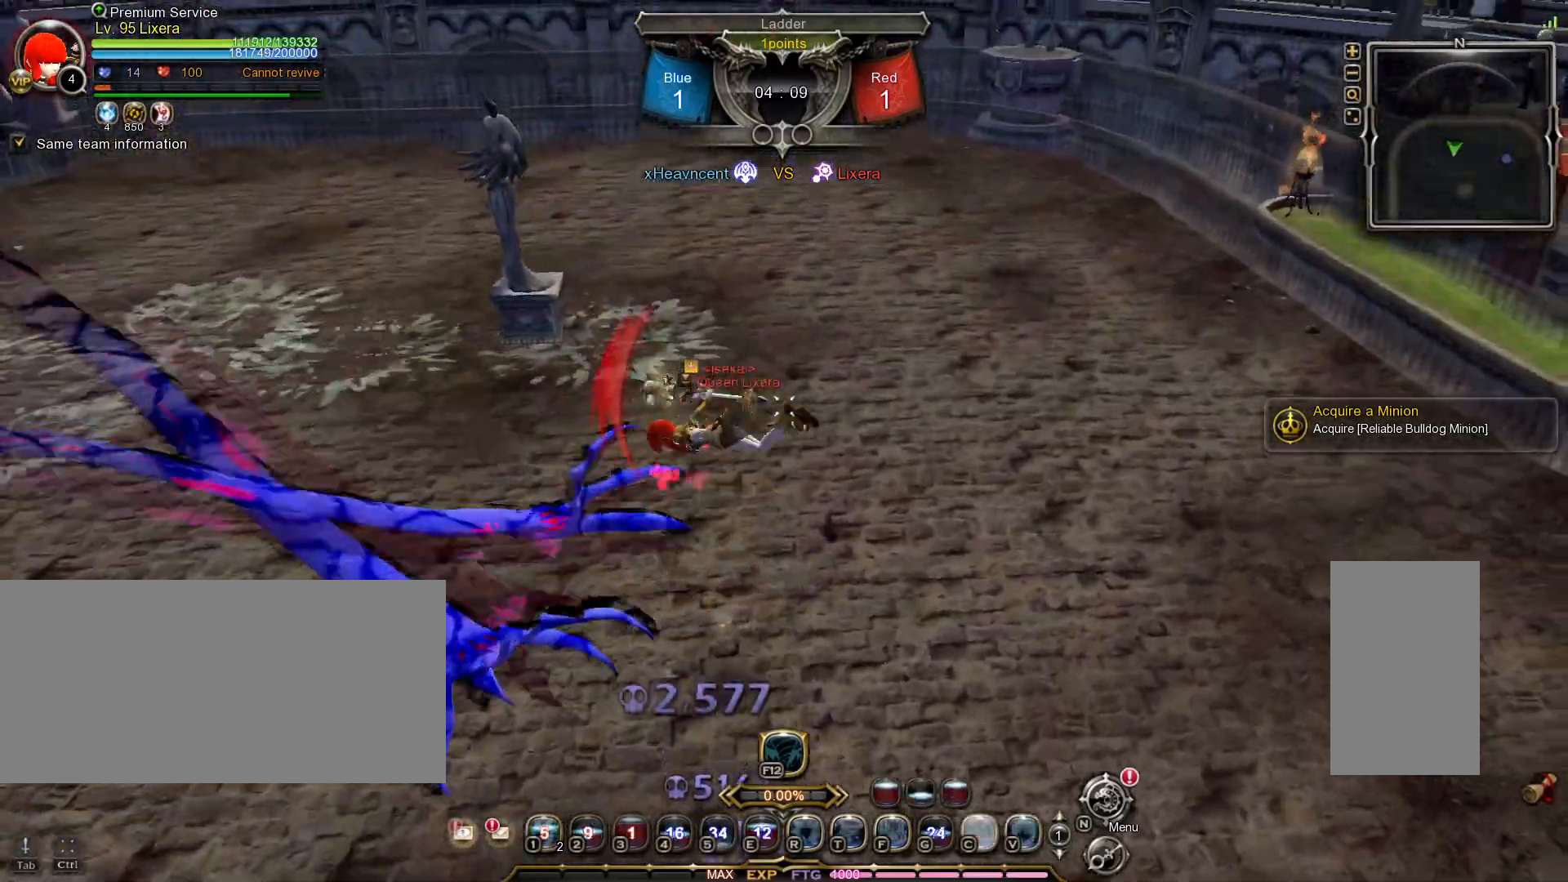
{"keys": ["a"], "mouse": [], "events": [[150, "s", "down"], [250, "s", "up"], [333, "s", "down"], [383, "s", "up"], [483, "a", "down"]]}
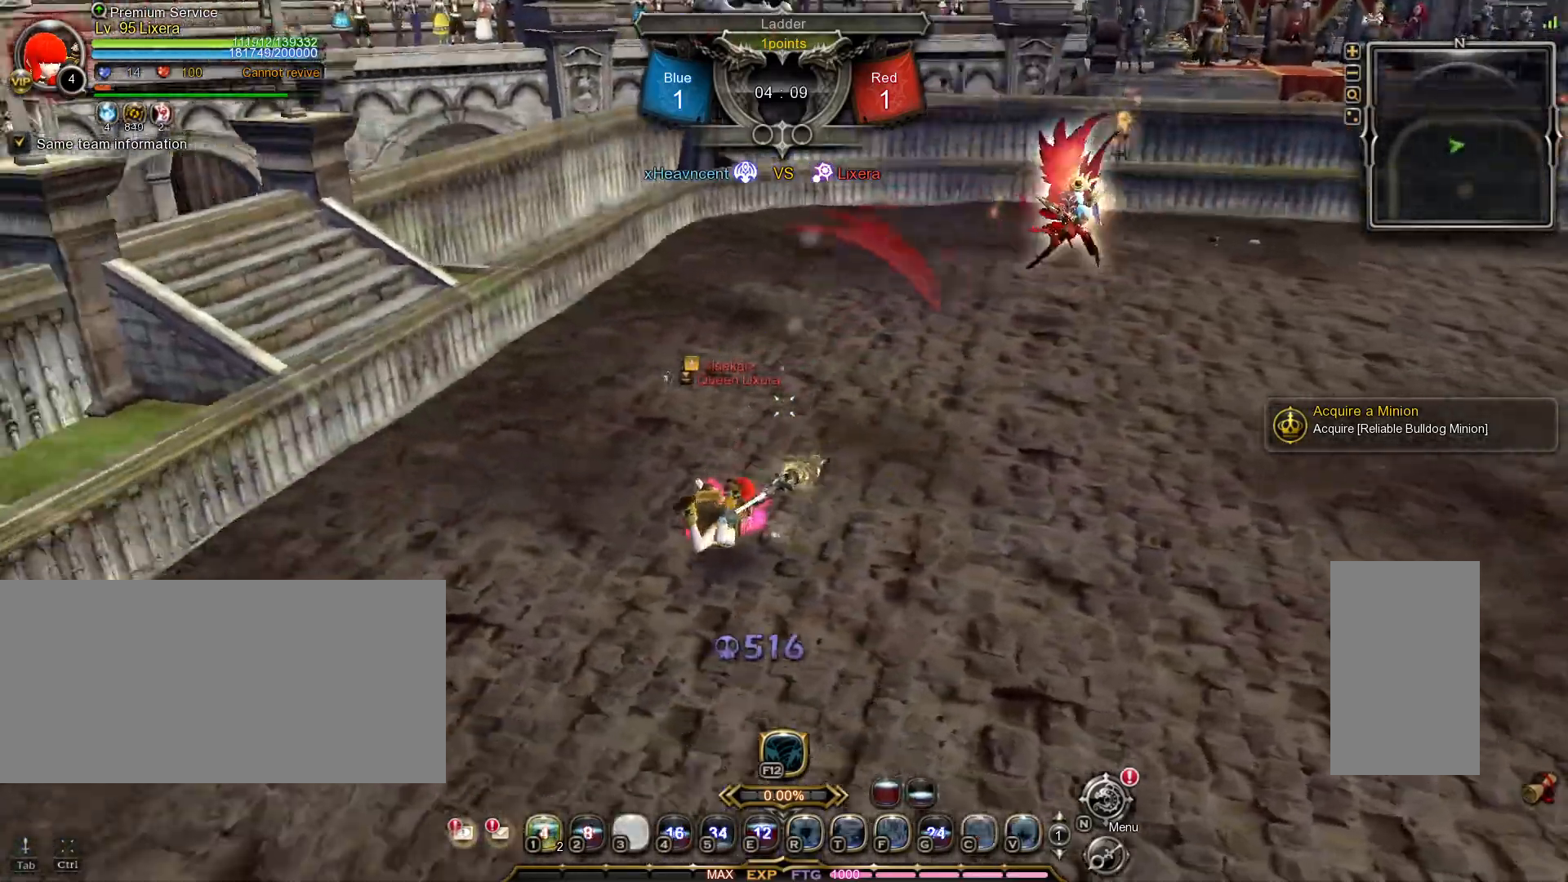
{"keys": [], "mouse": [], "events": [[50, "a", "up"], [133, "a", "down"], [217, "a", "up"], [283, "a", "down"], [333, "a", "up"], [400, "s", "down"], [467, "s", "up"]]}
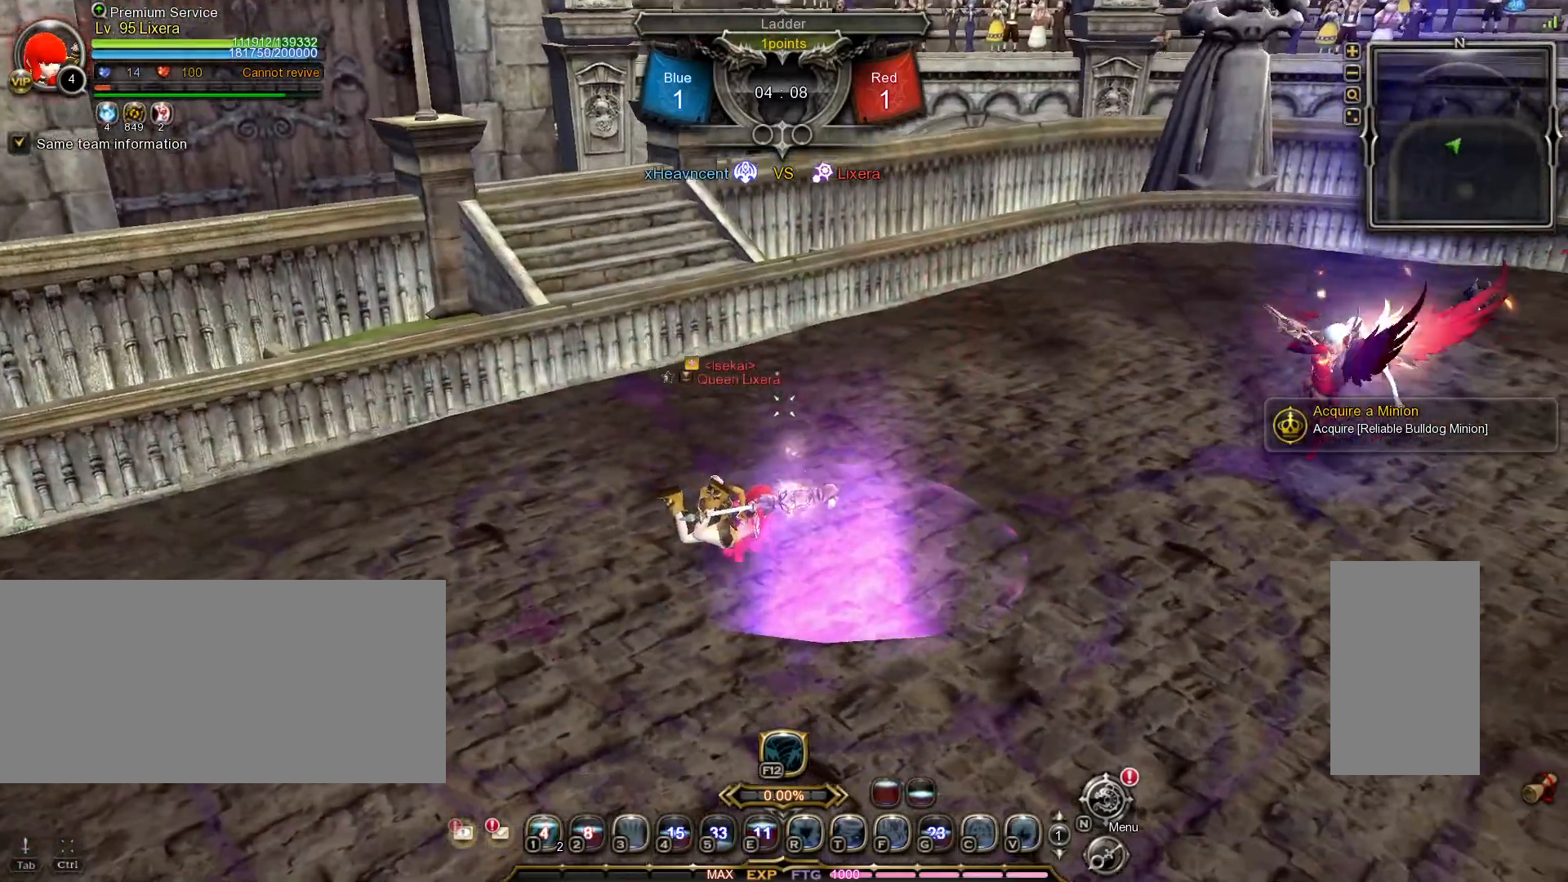
{"keys": ["a"], "mouse": [], "events": [[50, "s", "down"], [117, "s", "up"], [183, "s", "down"], [267, "s", "up"], [333, "s", "down"], [383, "mouse_left", "down"], [400, "s", "up"], [450, "mouse_left", "up"], [467, "a", "down"]]}
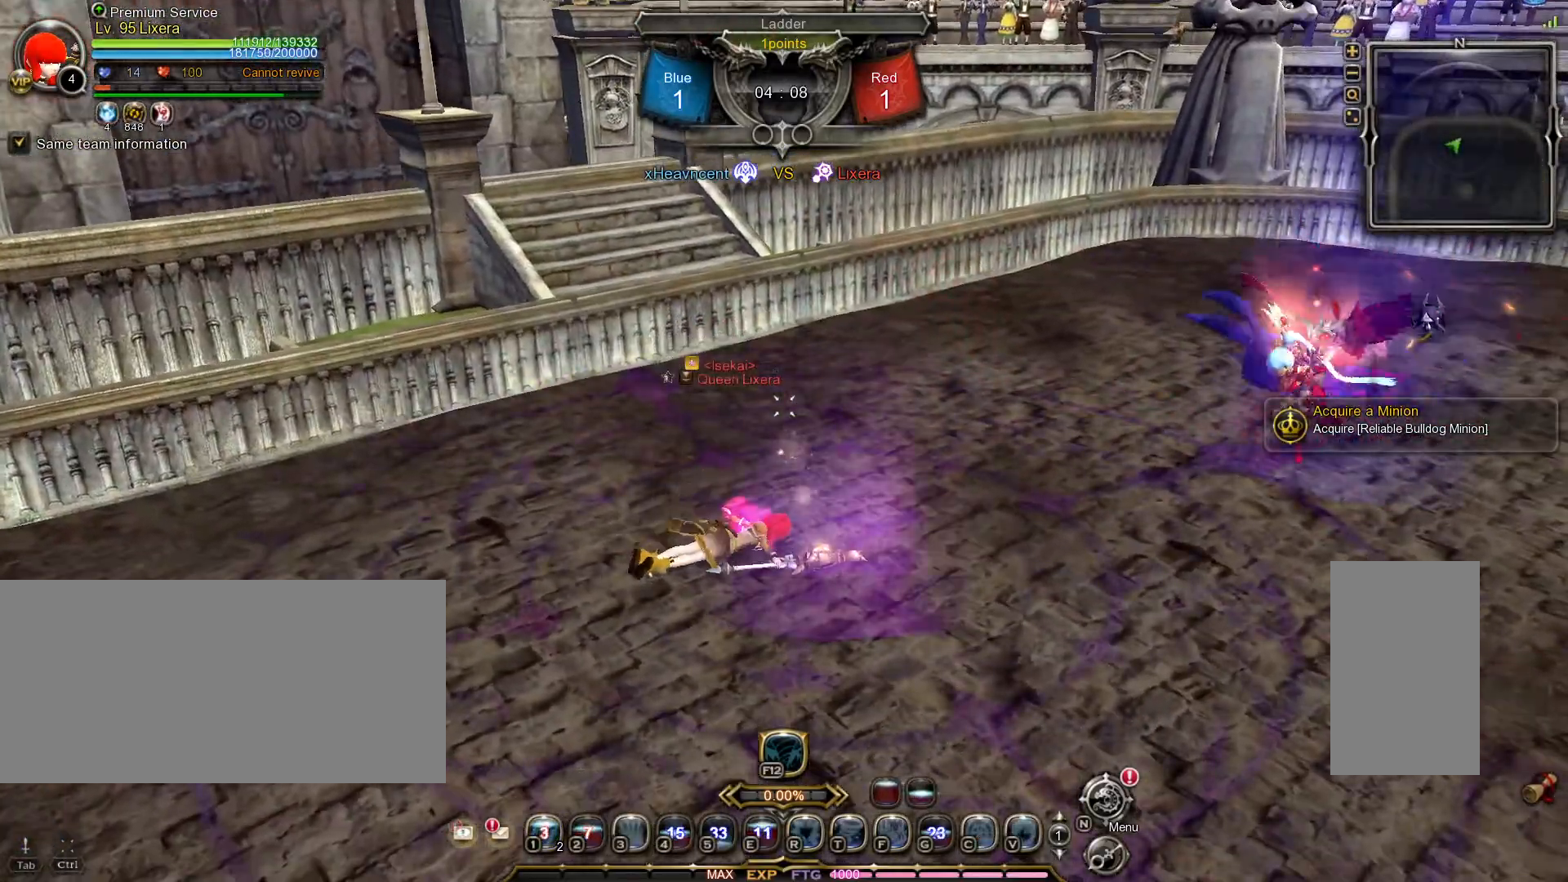
{"keys": [], "mouse": [], "events": [[33, "mouse_left", "down"], [67, "a", "up"], [83, "mouse_left", "up"], [117, "a", "down"], [167, "mouse_left", "down"], [200, "a", "up"], [250, "a", "down"], [250, "mouse_left", "up"], [267, "mouse_left", "down"], [333, "a", "up"], [367, "mouse_left", "up"], [383, "a", "down"], [400, "mouse_left", "down"], [467, "a", "up"], [500, "mouse_left", "up"]]}
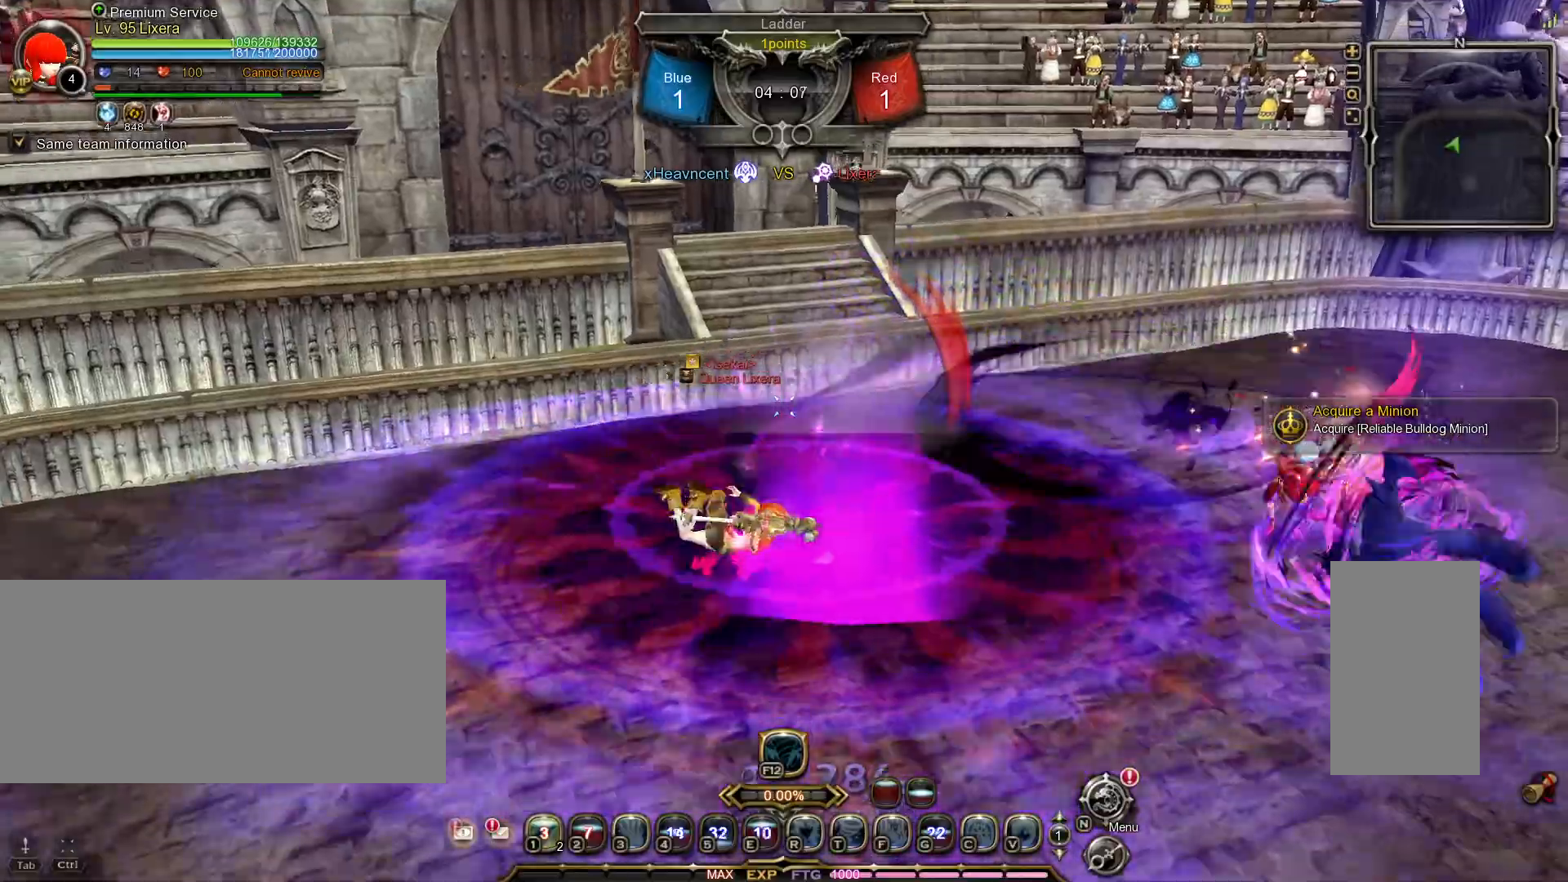
{"keys": [], "mouse": [], "events": [[33, "mouse_left", "down"], [83, "a", "down"], [133, "a", "up"], [133, "mouse_left", "up"]]}